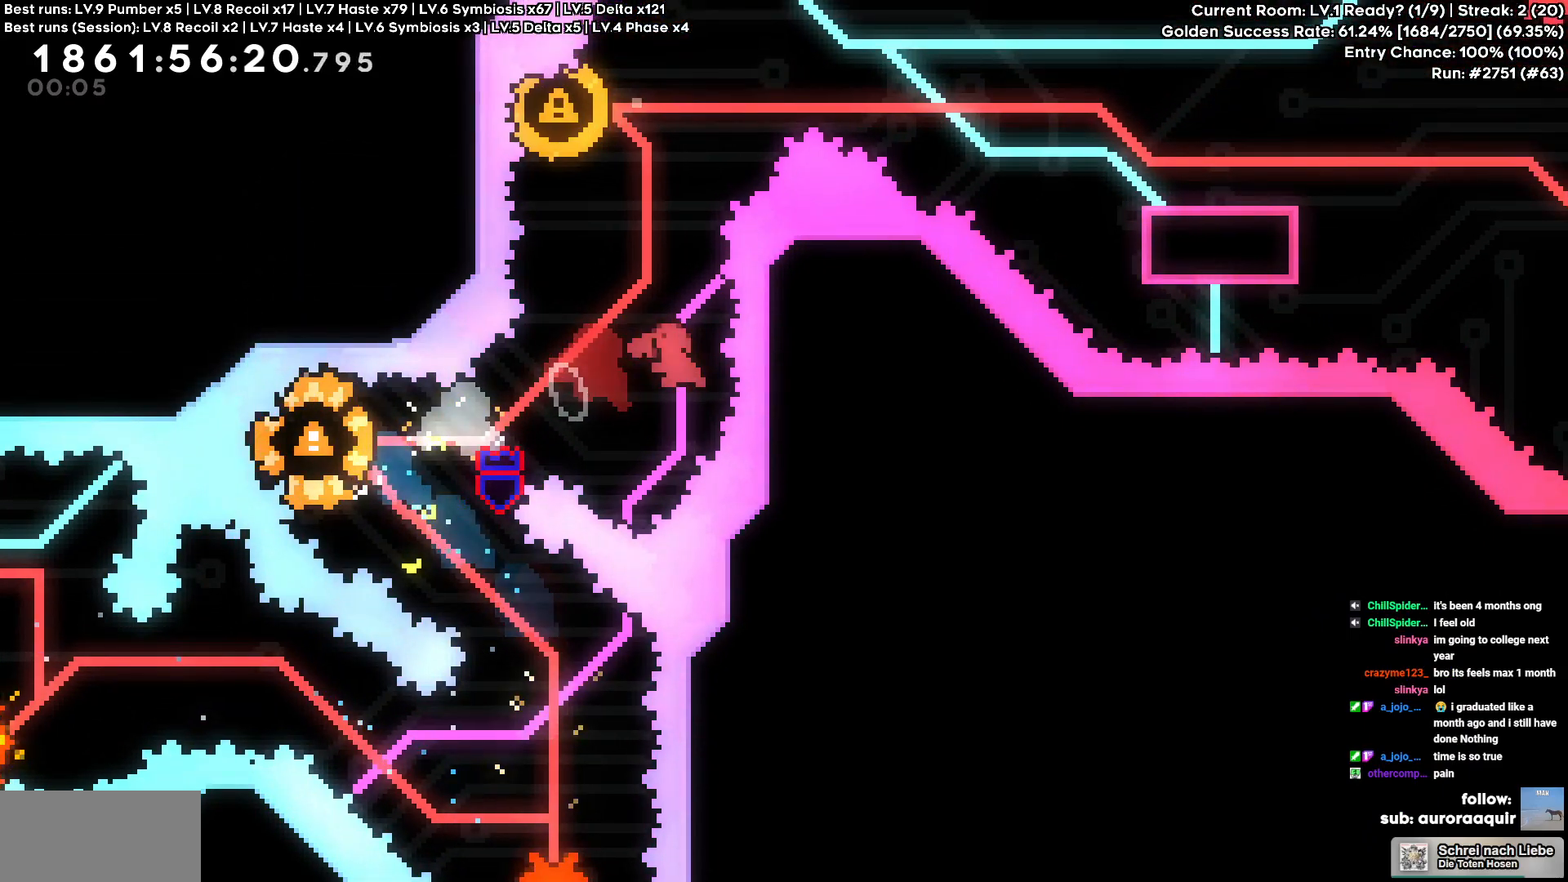
Gameplay with keyboard; each line is a JSON object with the keys held at the frame after it. "events" lists presses ("down") and releases ("up") of "a", "circle", "cross", "d", "s", "square", "triangle" and "w" between this image and that frame as [ms after this image, input, new state], when the widget could be followed in between. No other keys are recorded. Mouse input is not recorded. Key names are as the overlay labels them; some are game actions (e.g. jump) rather than physical keys.
{"keys": ["d"], "events": [[67, "s", "down"], [67, "square", "up"], [100, "w", "up"], [150, "a", "down"], [150, "s", "up"], [334, "circle", "down"], [384, "d", "down"], [434, "a", "up"], [467, "circle", "up"]]}
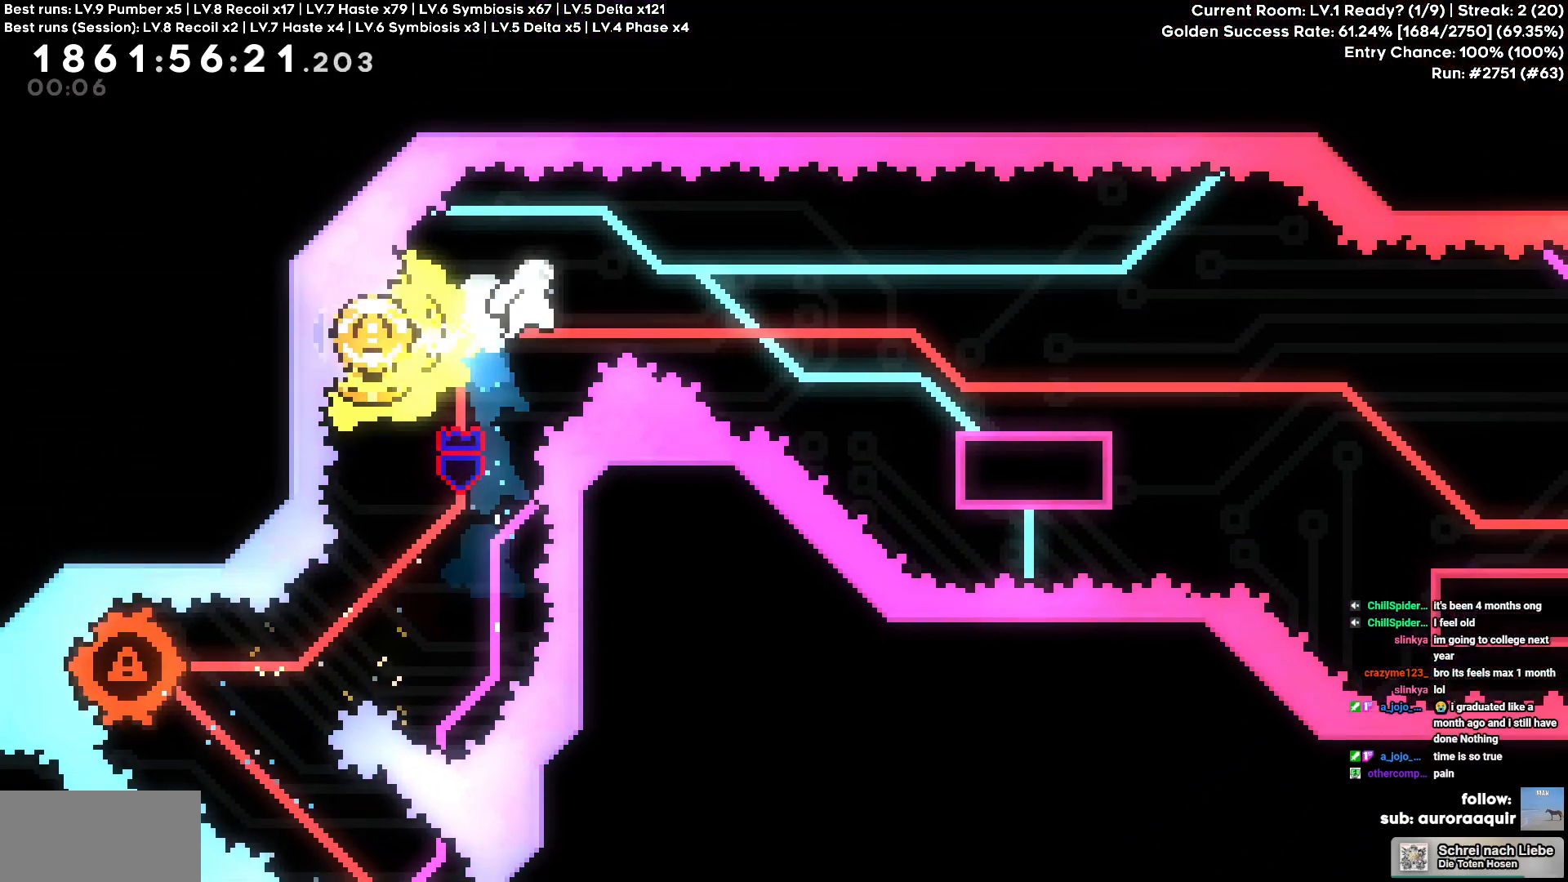
{"keys": ["cross", "d", "s"], "events": [[150, "square", "down"], [167, "s", "down"], [284, "square", "up"], [300, "square", "down"], [350, "s", "up"], [467, "square", "up"], [484, "cross", "down"], [484, "s", "down"]]}
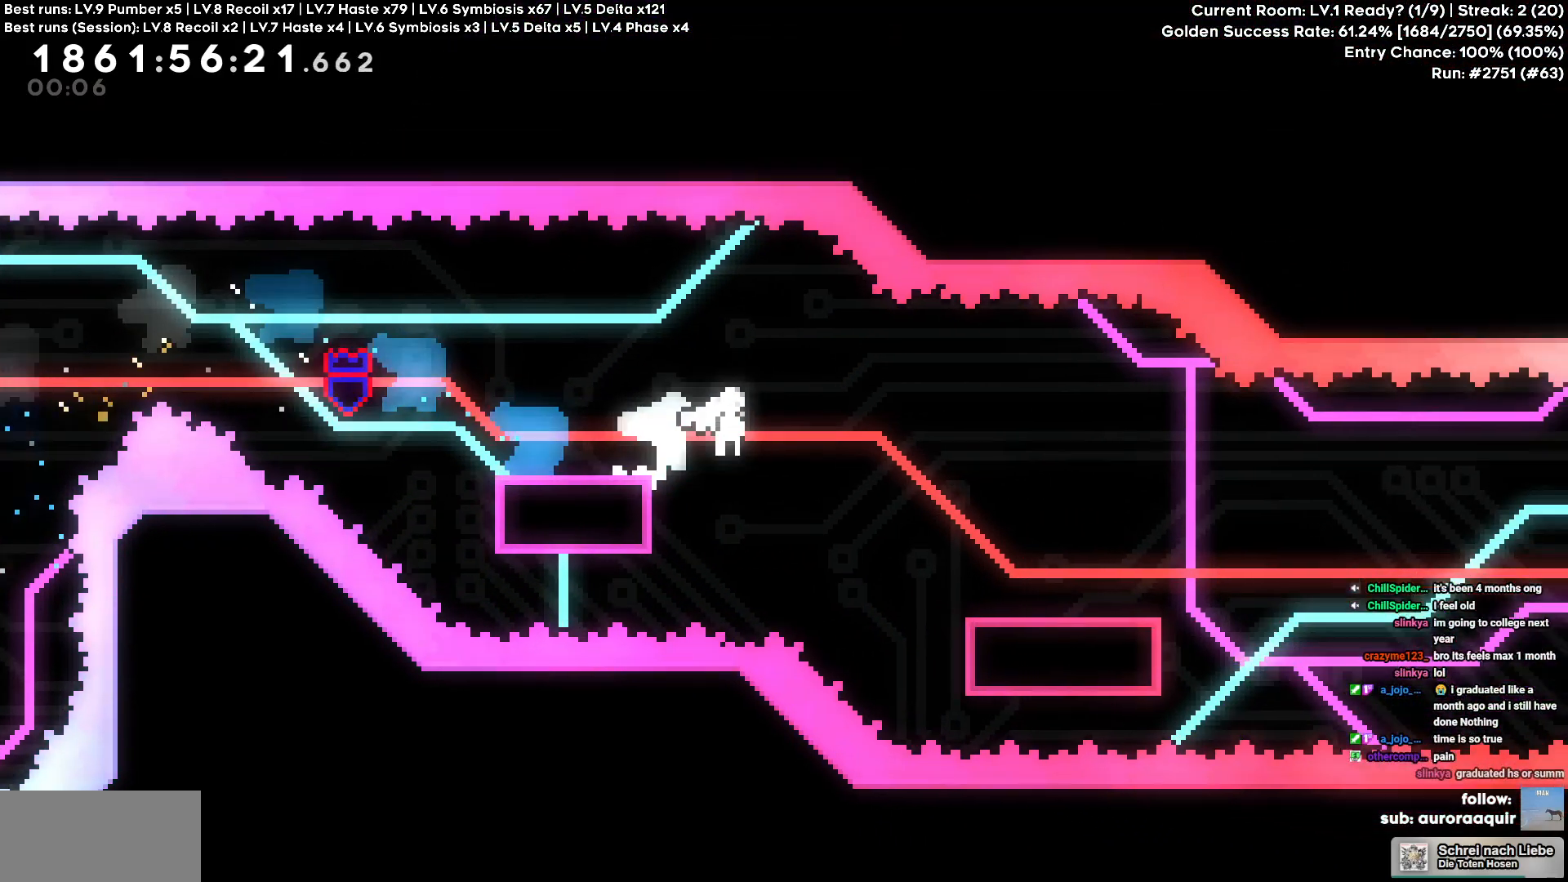
{"keys": ["cross", "d"], "events": [[34, "square", "down"], [67, "cross", "up"], [134, "square", "up"], [234, "s", "up"], [367, "cross", "down"]]}
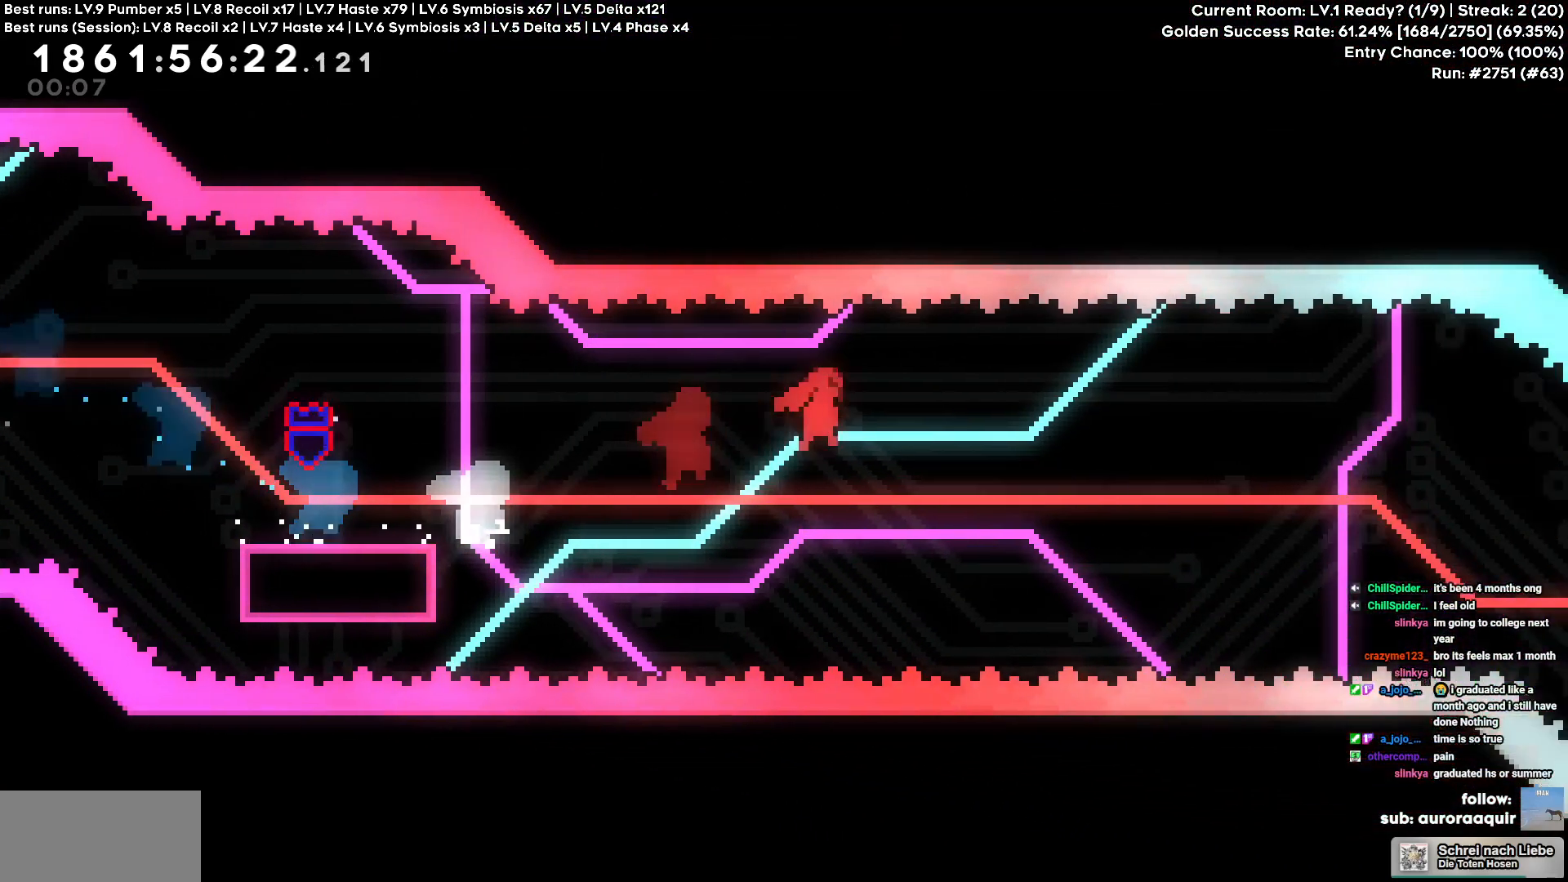
{"keys": ["cross", "d"], "events": []}
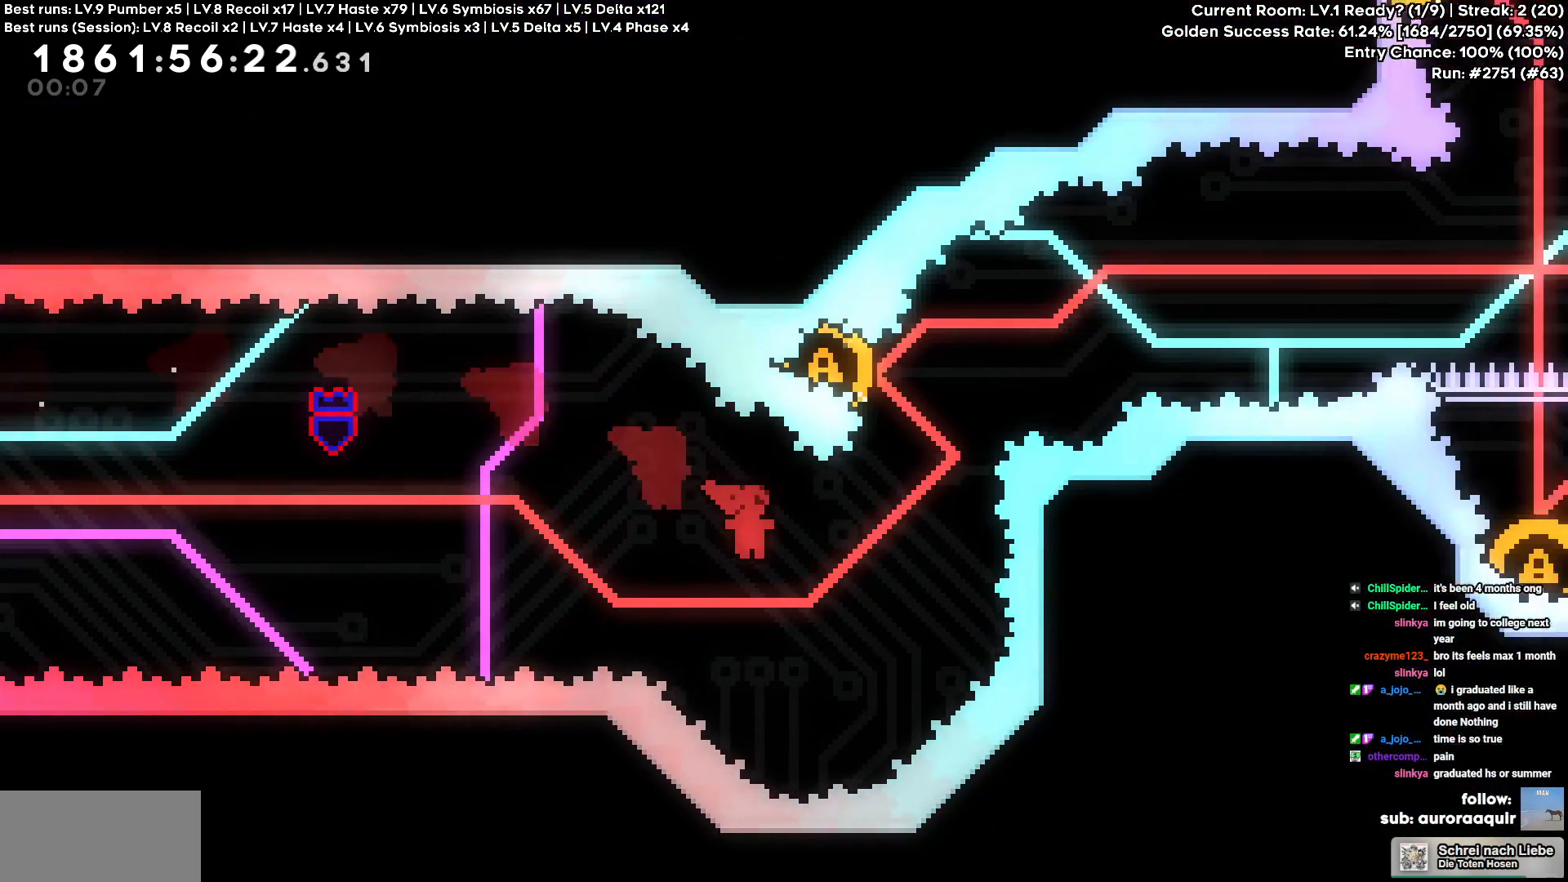
{"keys": ["a"], "events": [[150, "cross", "up"], [150, "square", "down"], [167, "d", "up"], [167, "w", "down"], [284, "square", "up"], [350, "w", "up"], [484, "a", "down"]]}
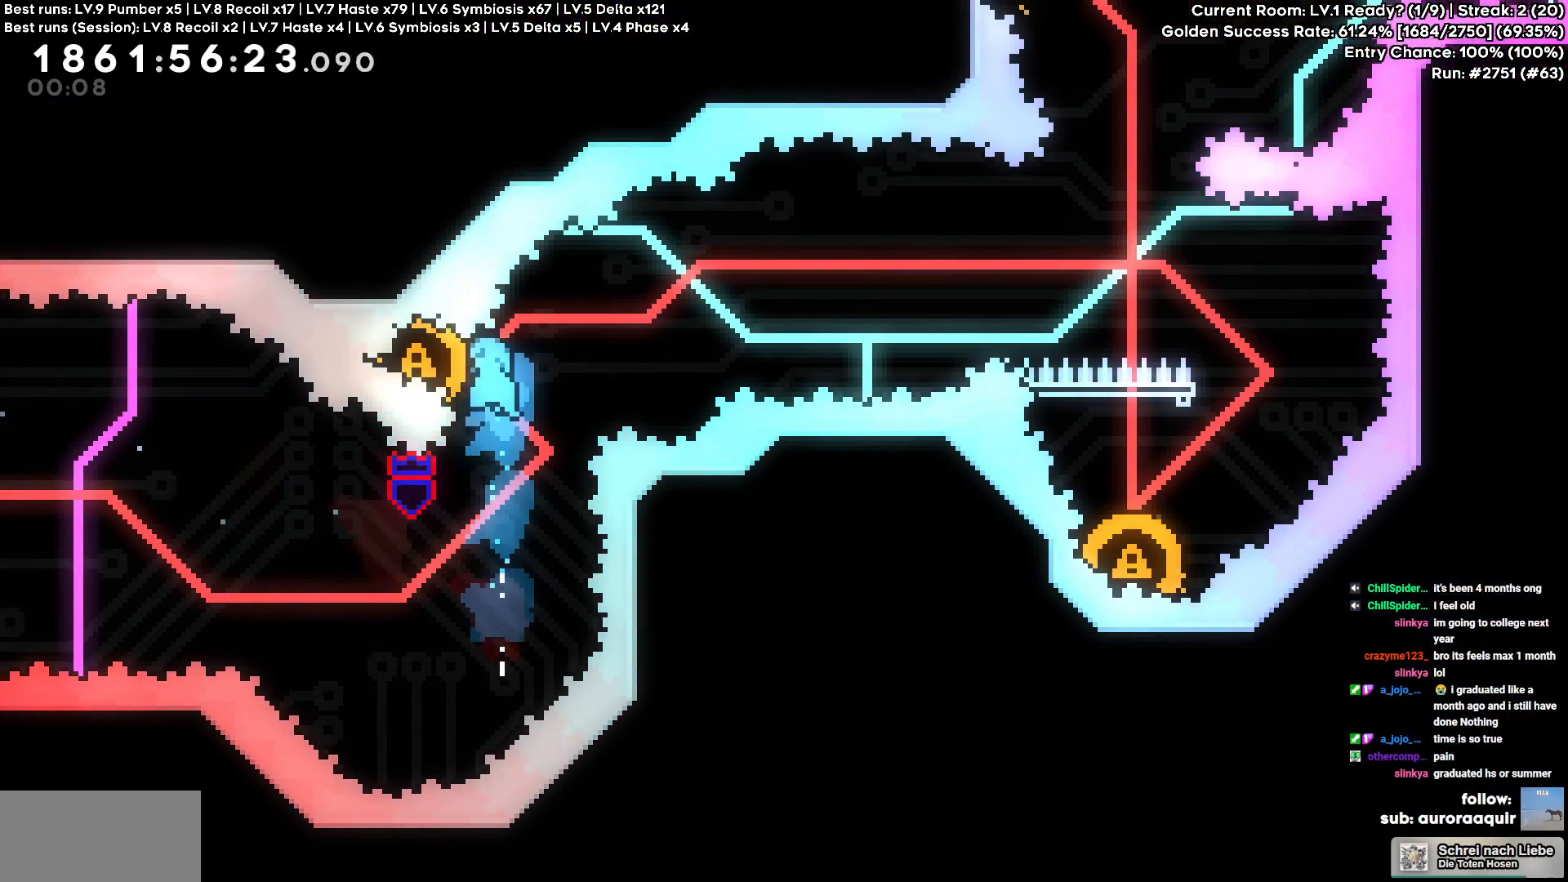
{"keys": ["d"], "events": [[84, "a", "up"], [84, "d", "down"]]}
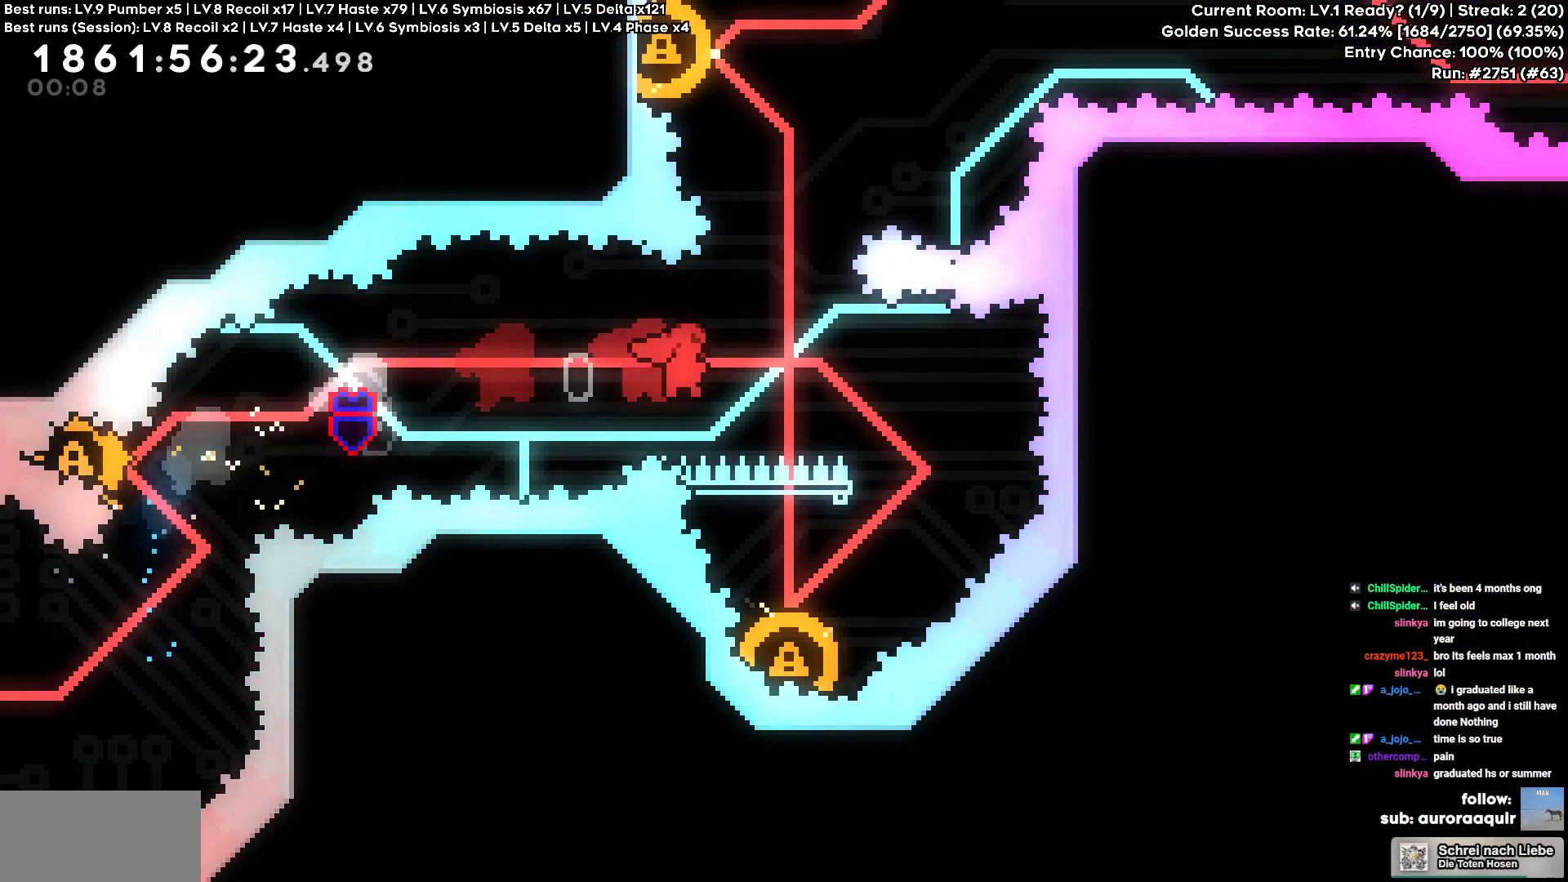
{"keys": [], "events": [[50, "d", "up"], [234, "a", "down"], [234, "s", "down"], [267, "square", "down"], [400, "square", "up"], [434, "a", "up"], [434, "s", "up"]]}
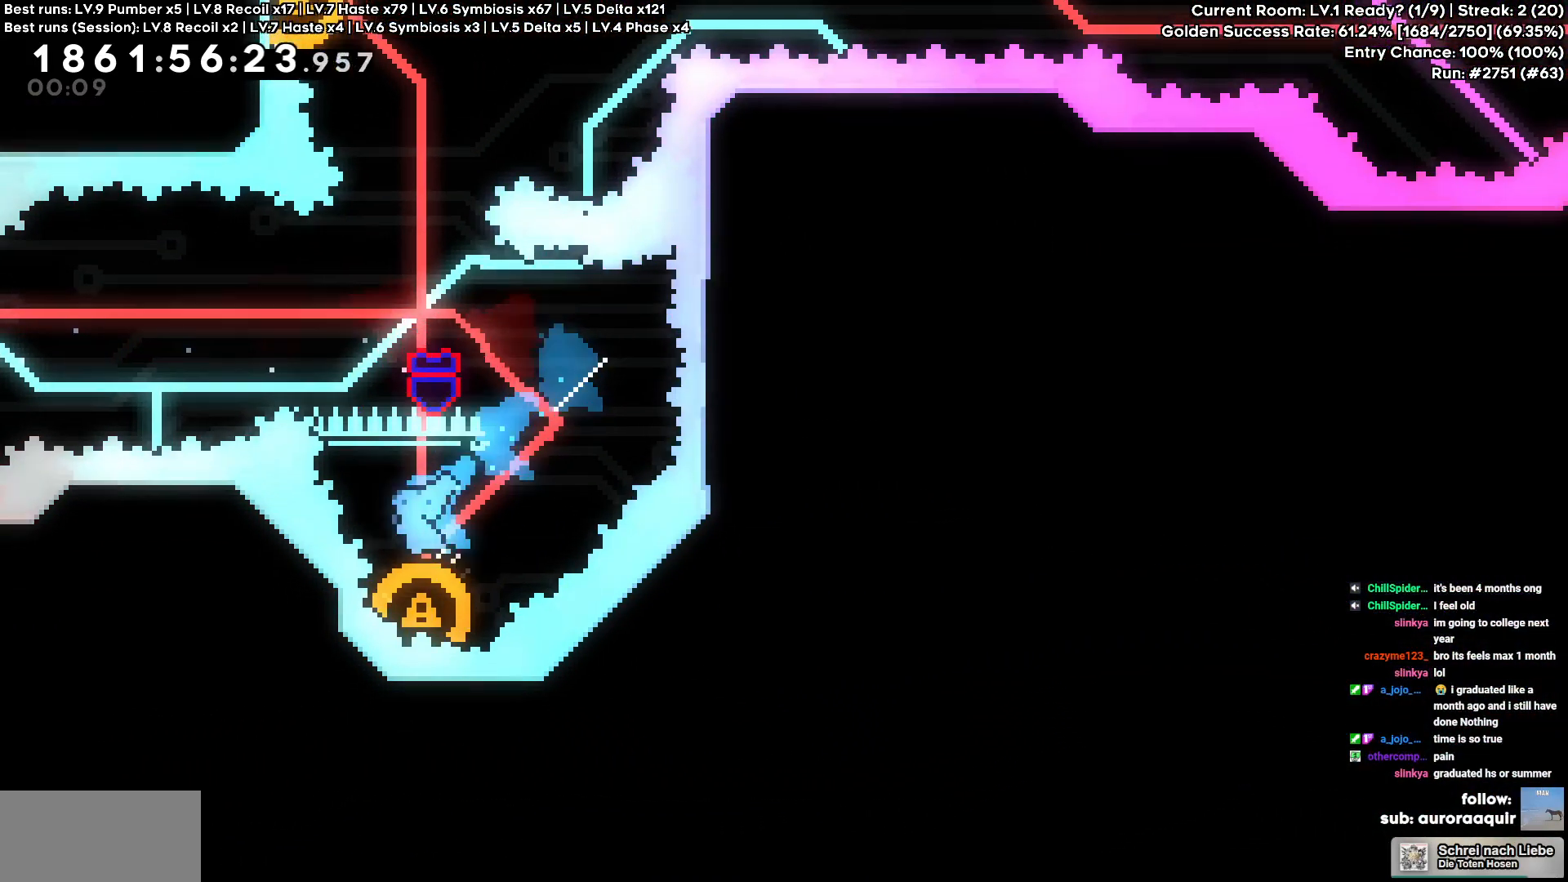
{"keys": [], "events": [[400, "d", "down"], [484, "d", "up"]]}
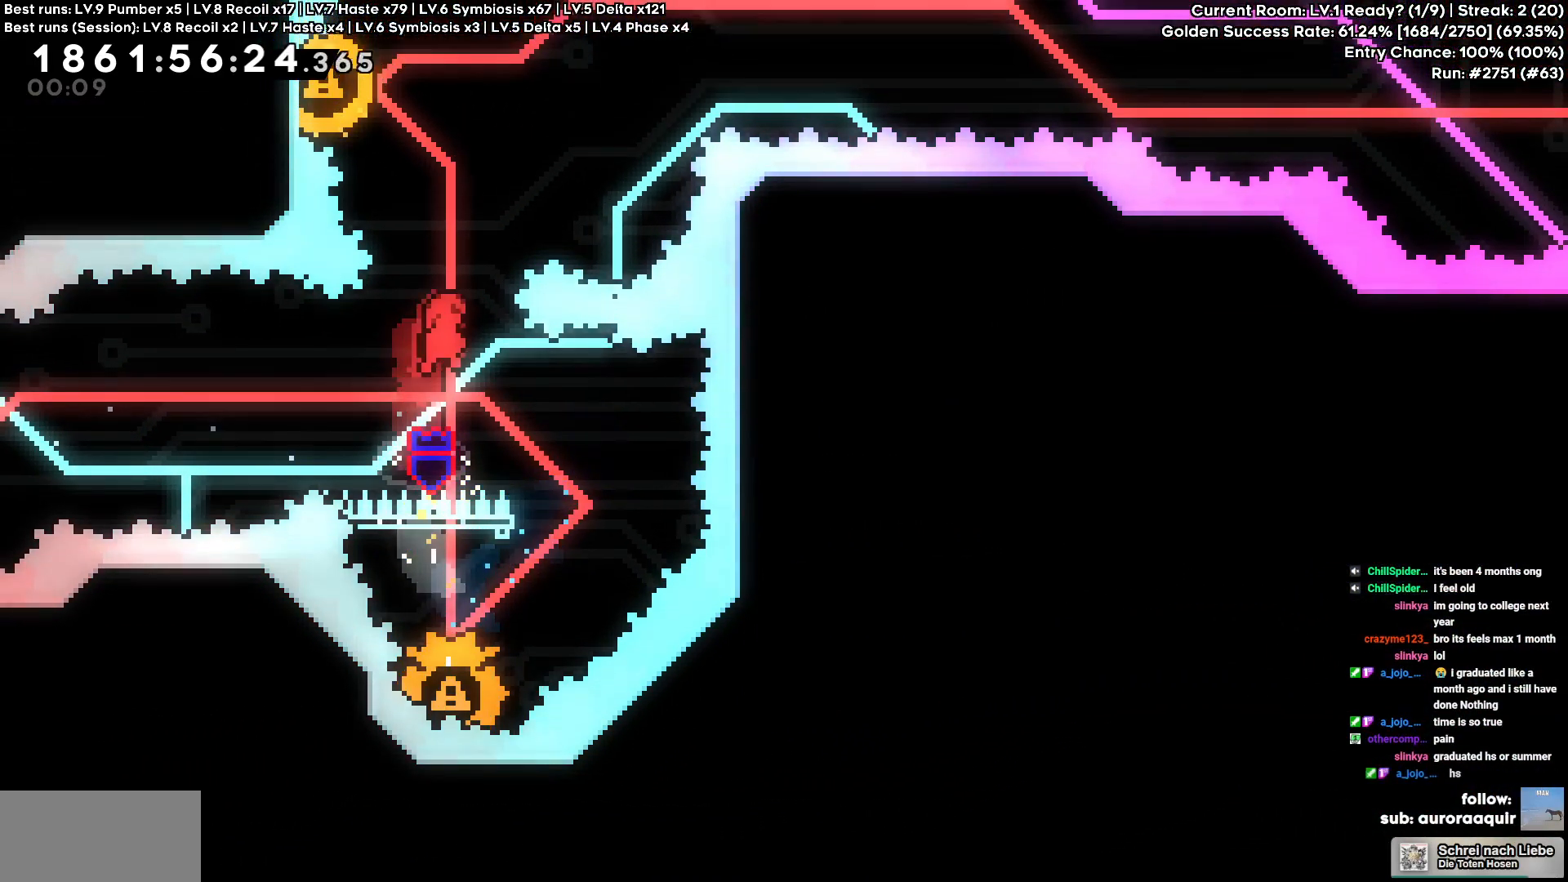
{"keys": ["d"], "events": [[34, "w", "down"], [67, "square", "down"], [200, "square", "up"], [284, "w", "up"], [317, "a", "down"], [500, "a", "up"], [500, "d", "down"]]}
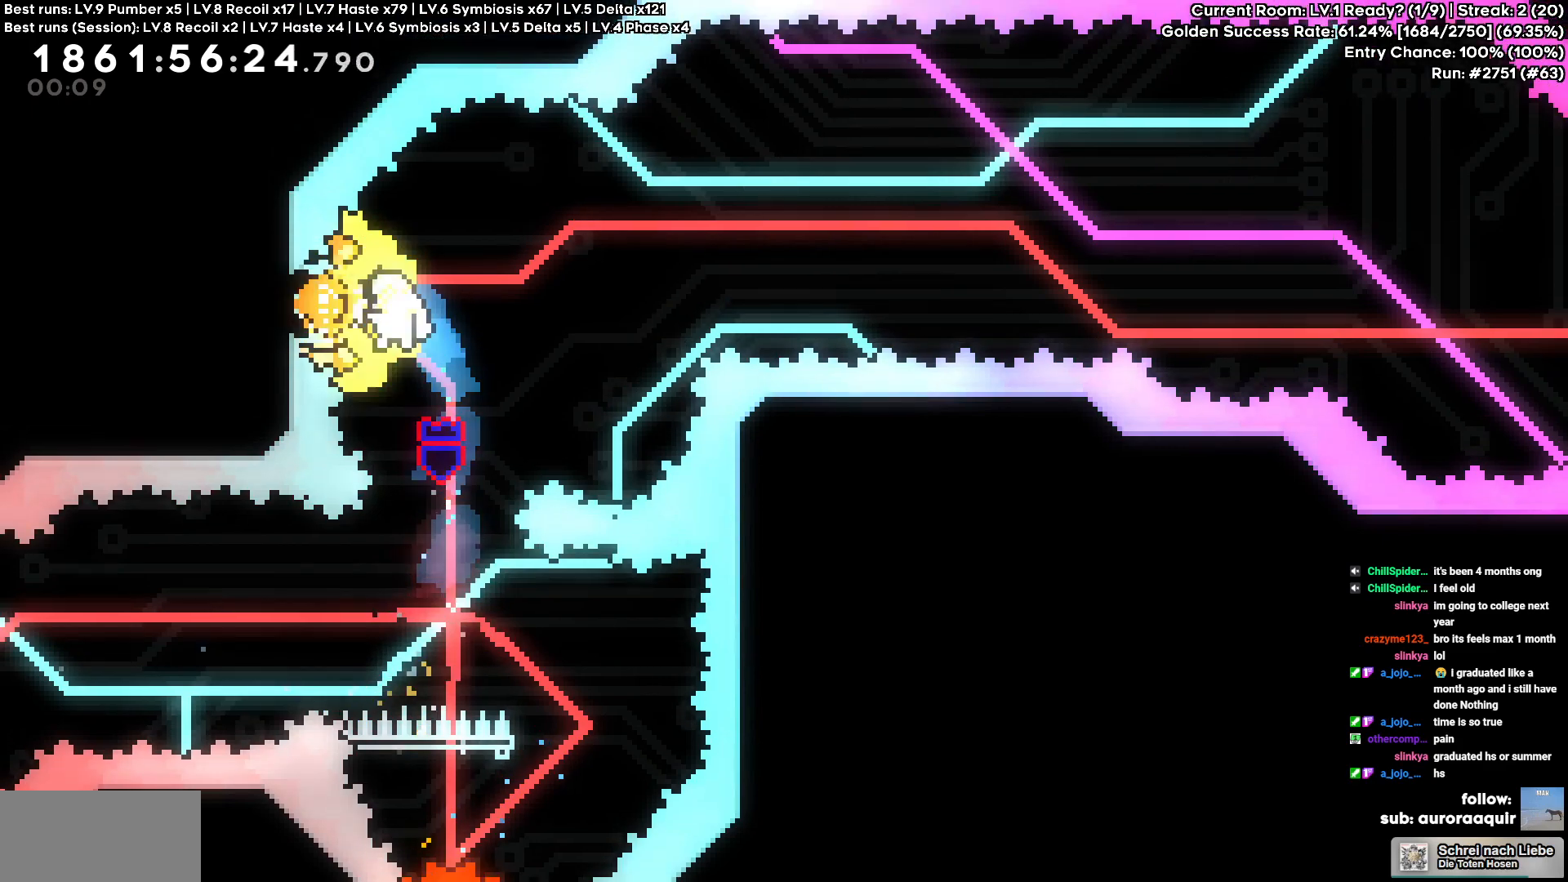
{"keys": ["d"], "events": []}
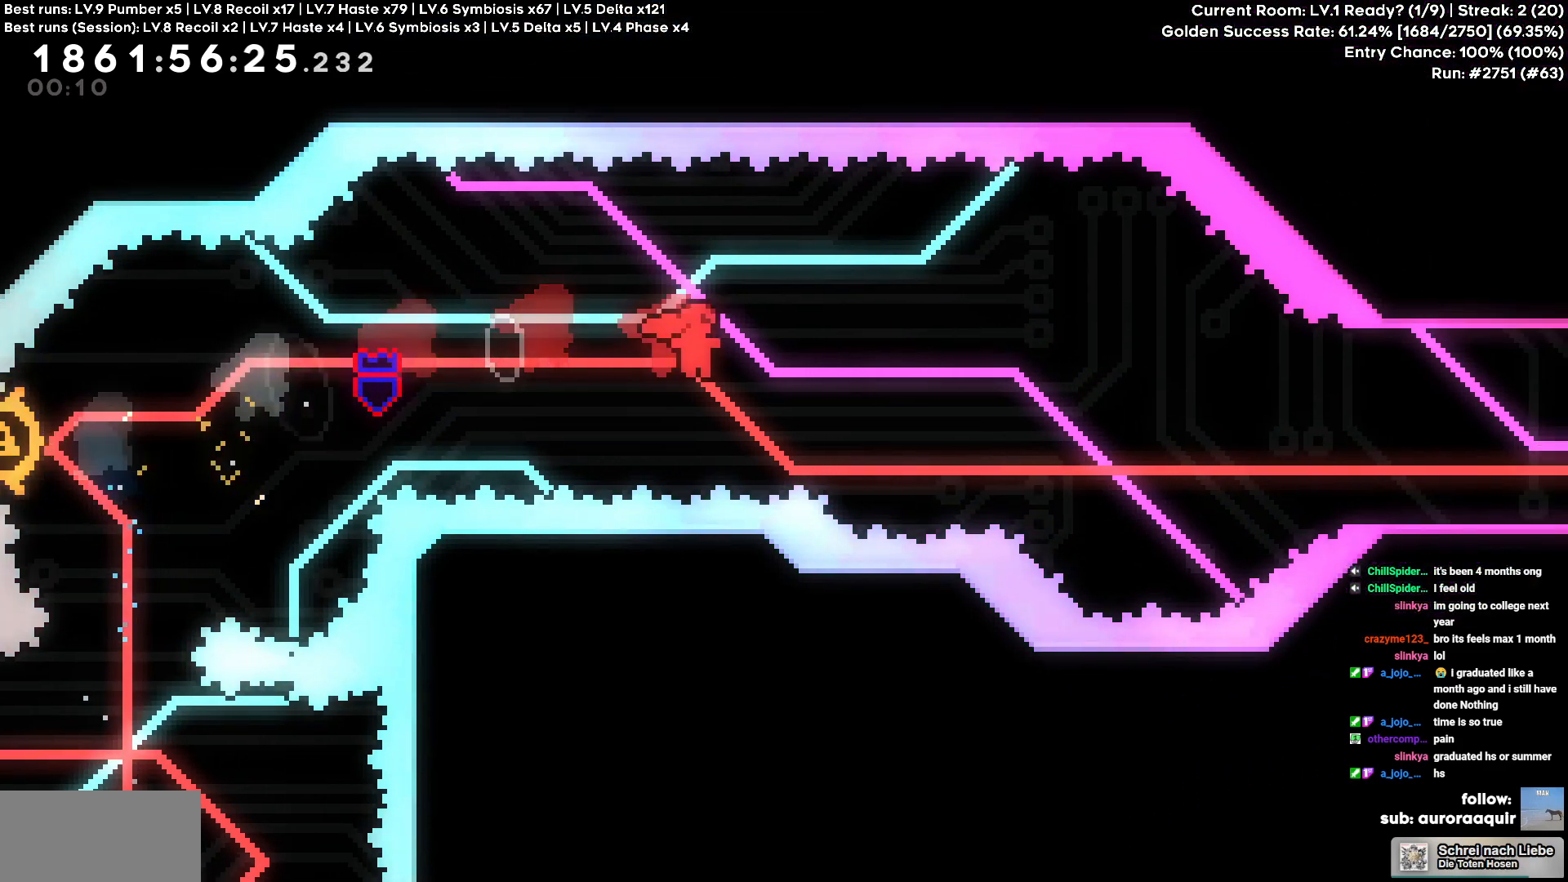
{"keys": ["circle", "d", "w"], "events": [[450, "circle", "down"], [450, "w", "down"]]}
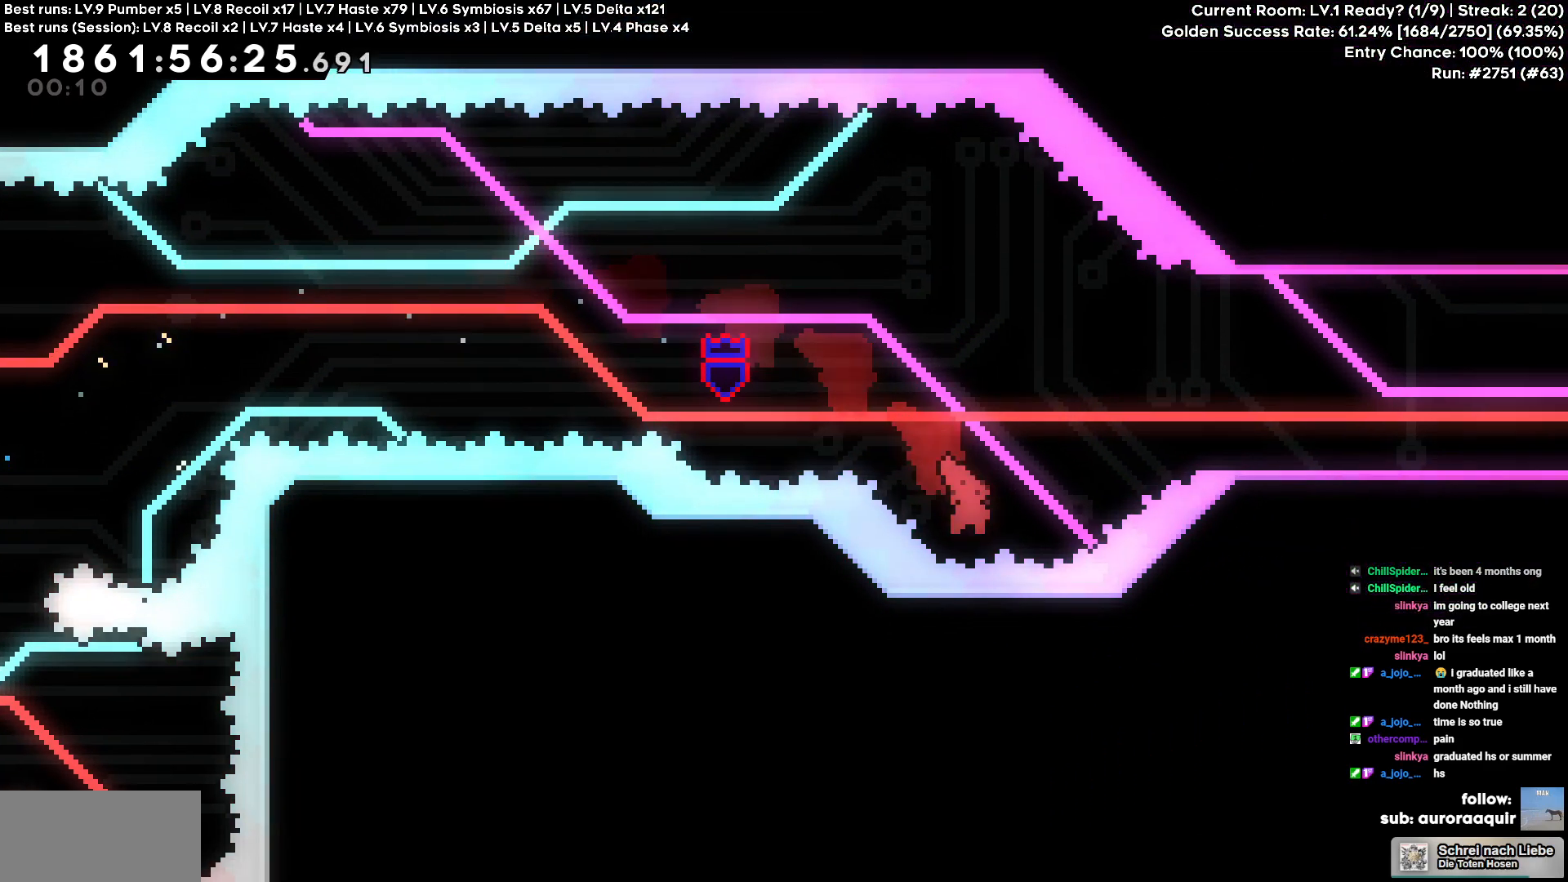
{"keys": ["d"], "events": [[117, "circle", "up"], [217, "w", "up"], [467, "d", "up"], [500, "d", "down"]]}
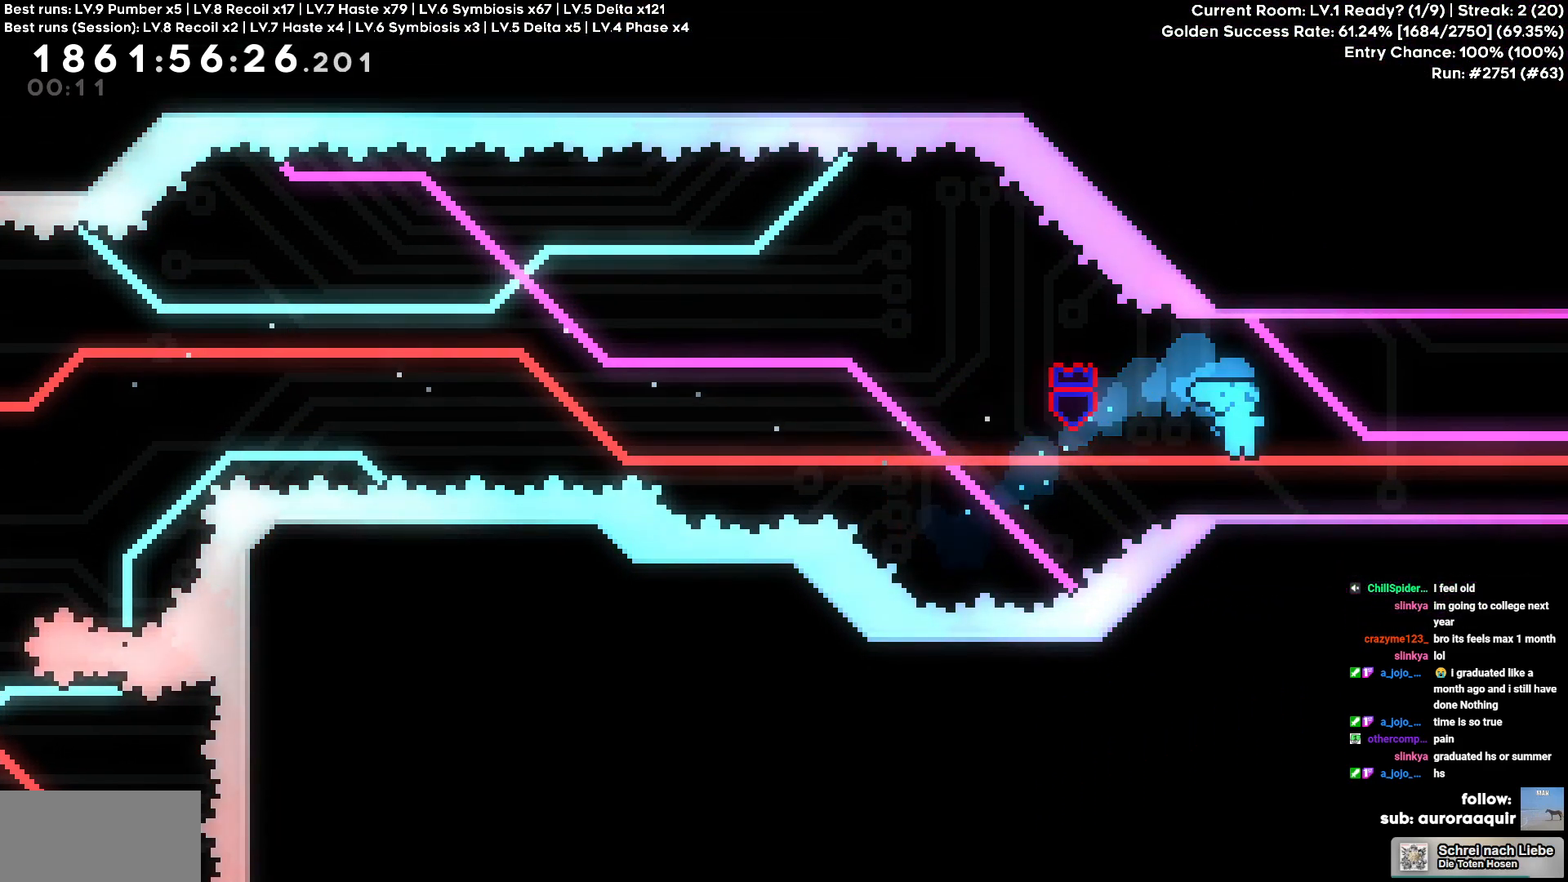
{"keys": ["d"], "events": [[100, "square", "down"], [234, "square", "up"]]}
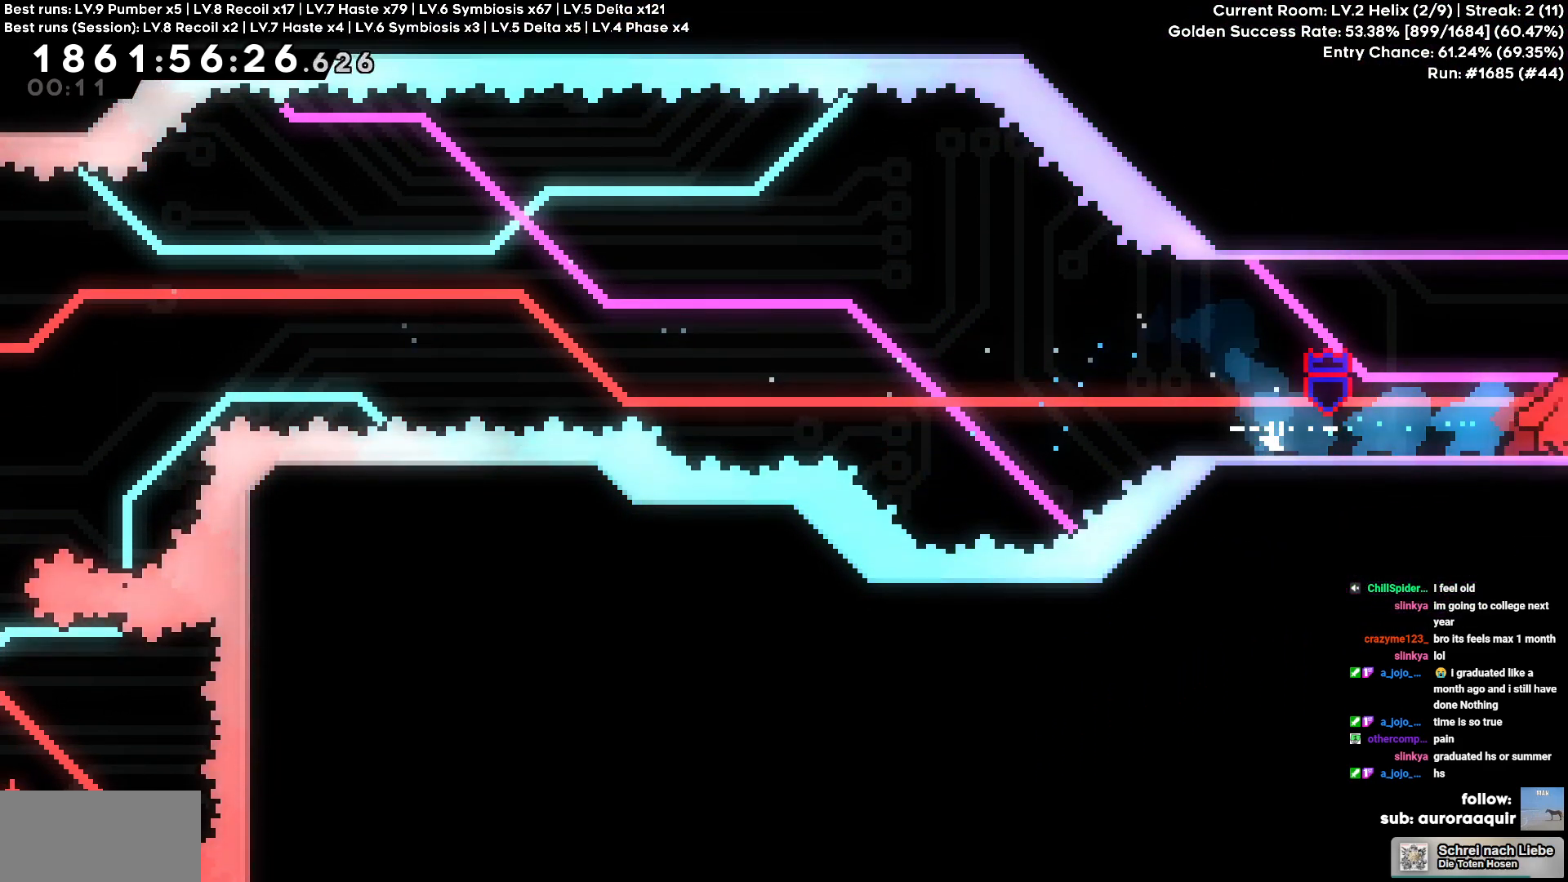
{"keys": ["w"], "events": [[484, "d", "up"], [484, "w", "down"]]}
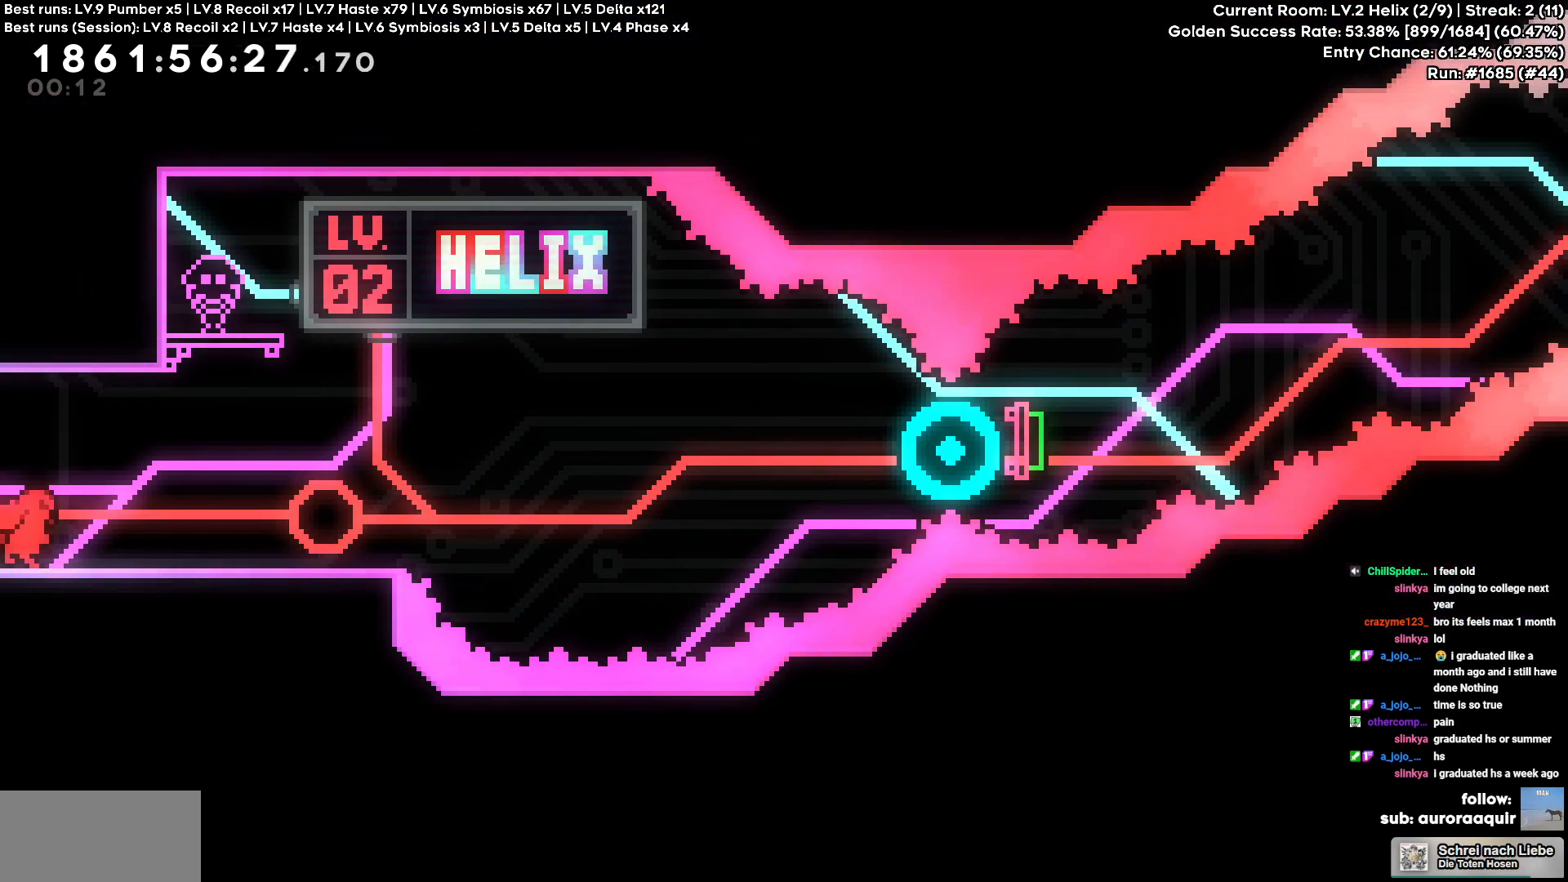
{"keys": ["w"], "events": []}
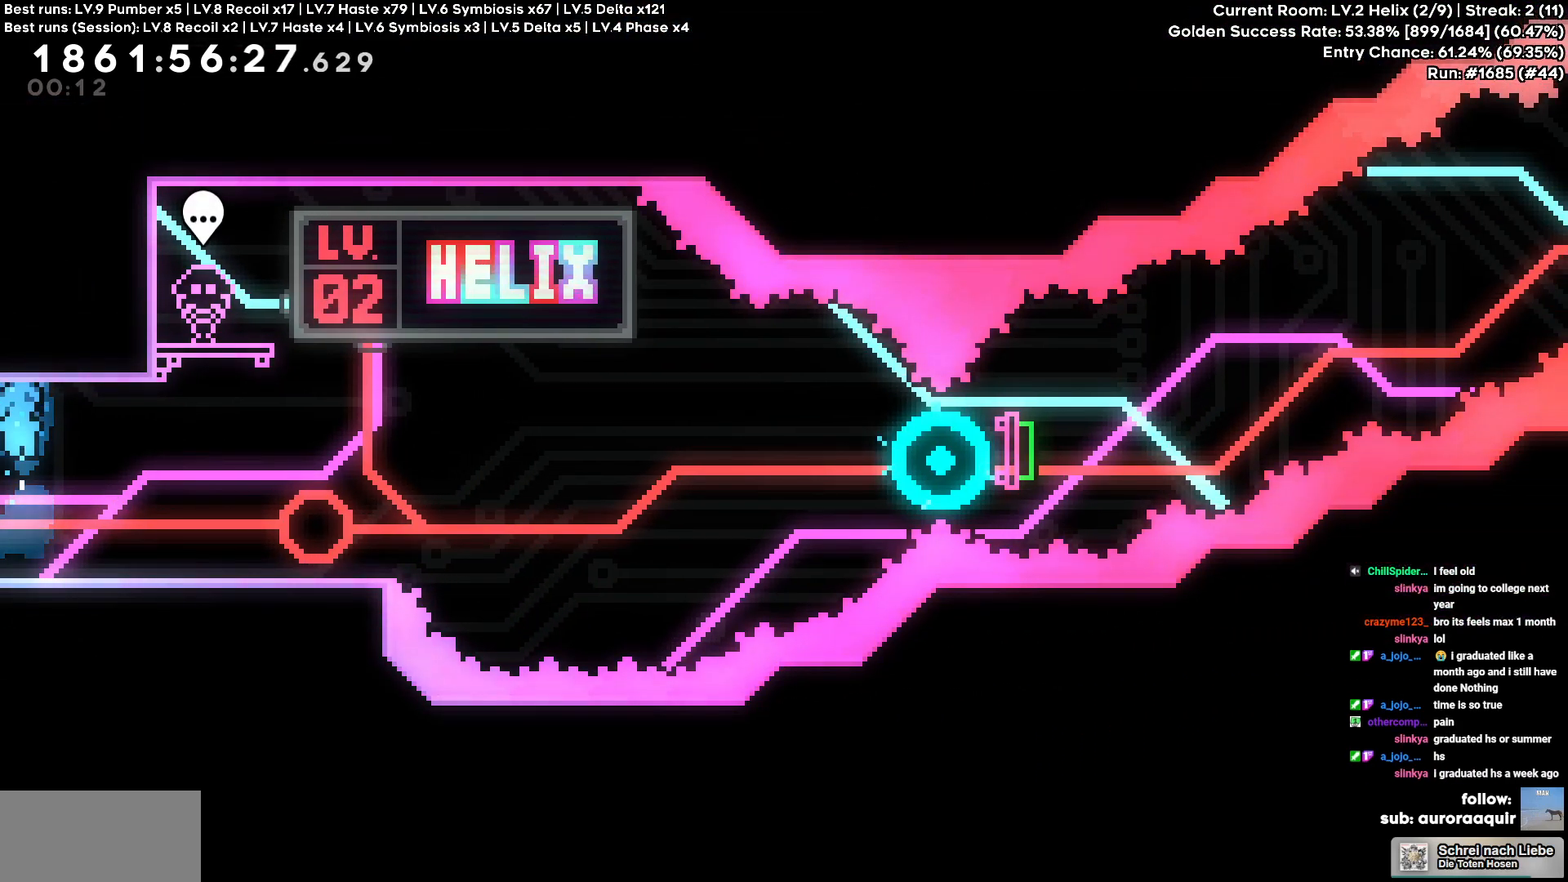
{"keys": ["w"], "events": []}
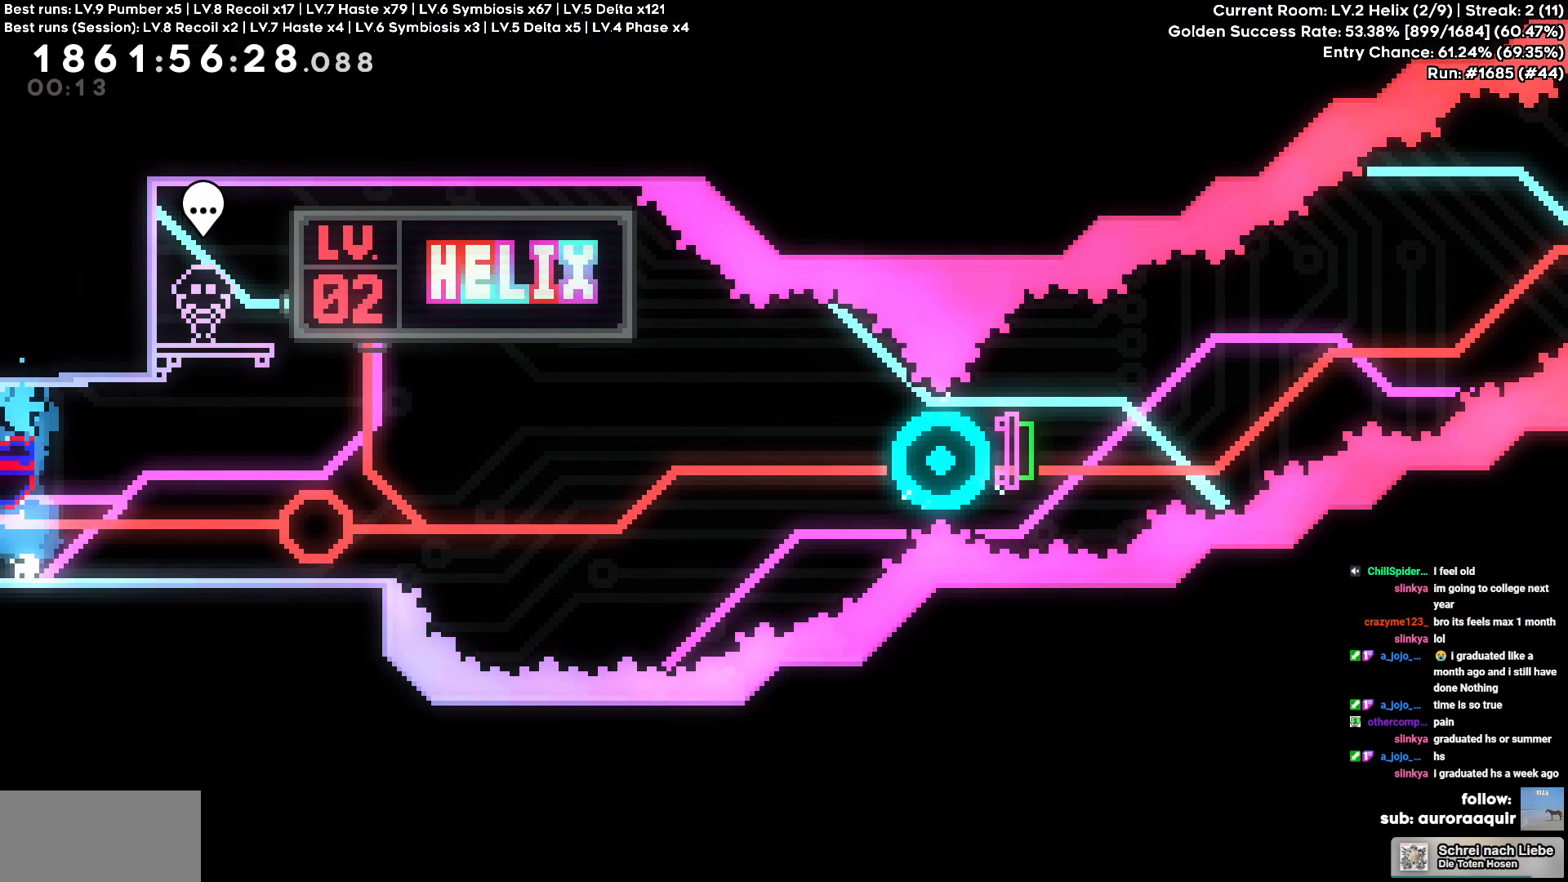
{"keys": ["w"], "events": []}
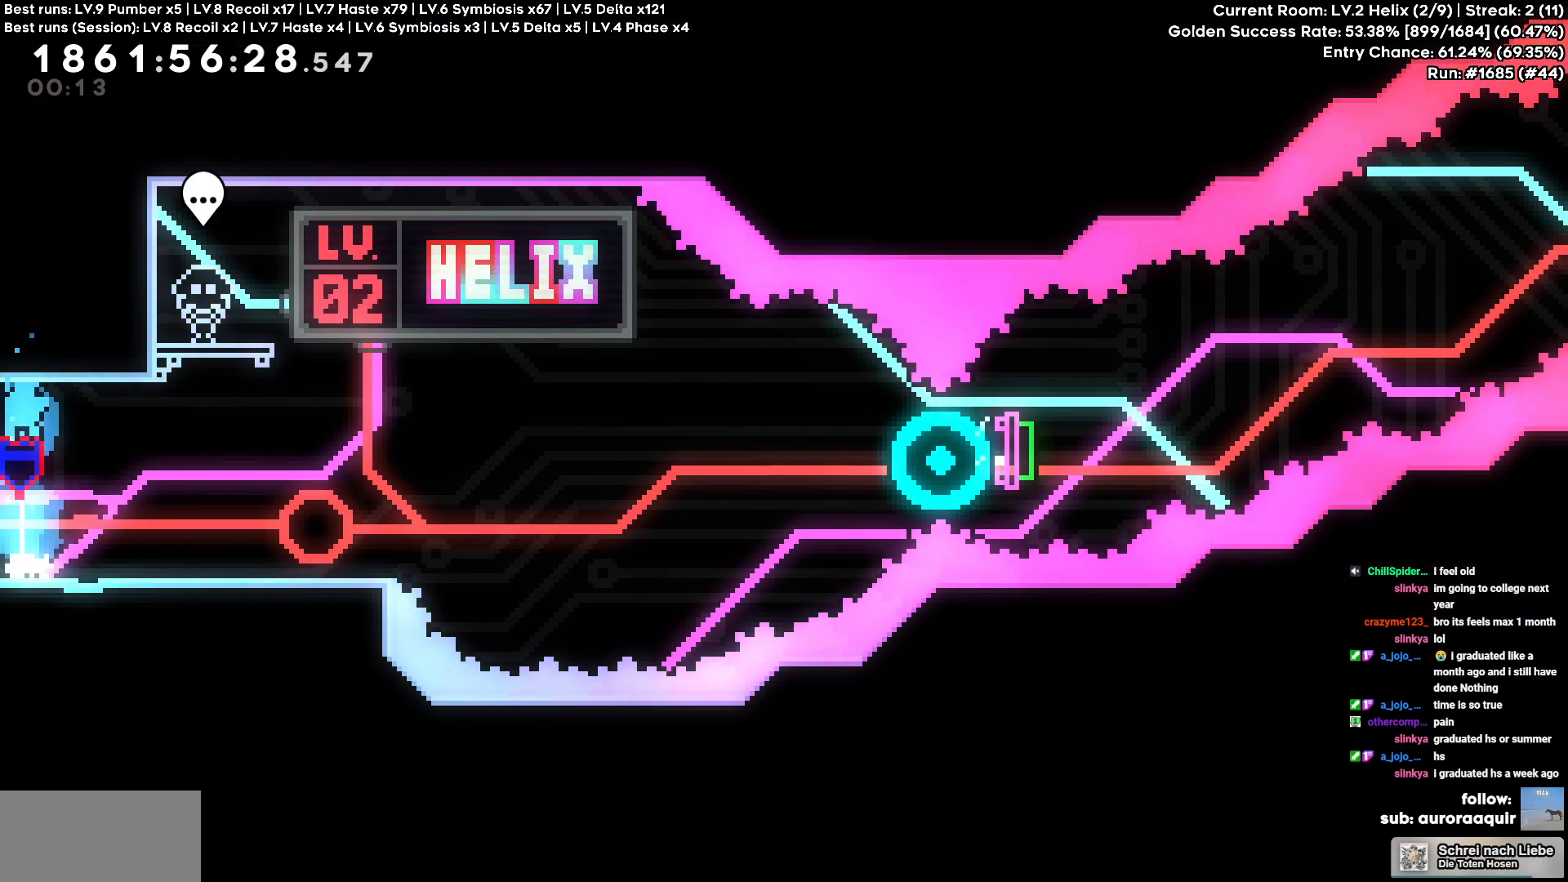
{"keys": [], "events": [[284, "w", "up"]]}
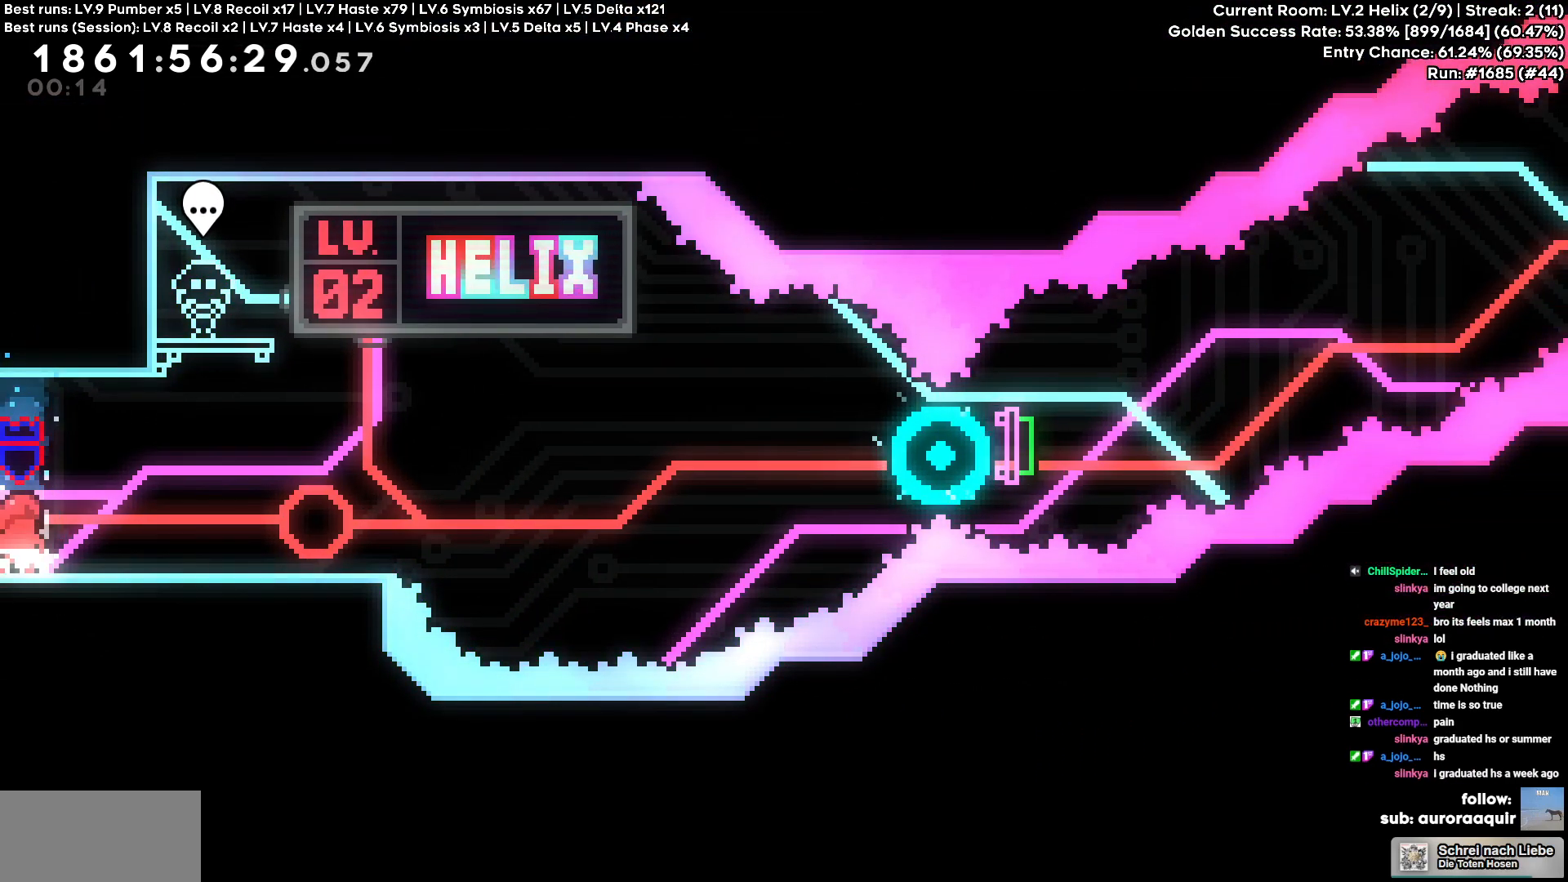
{"keys": ["a"], "events": [[334, "a", "down"]]}
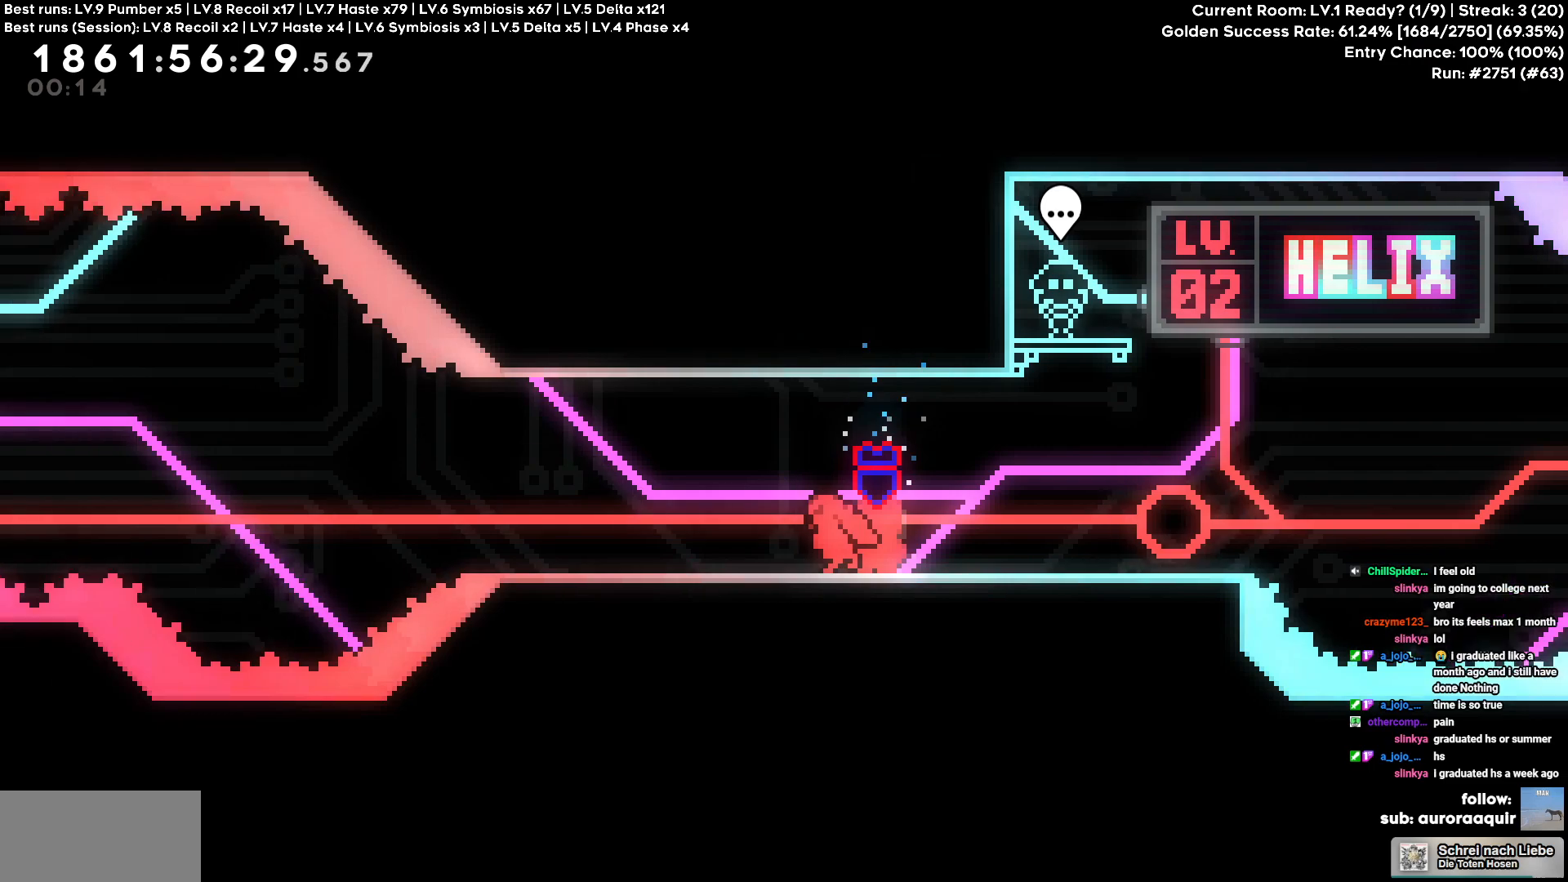
{"keys": [], "events": [[250, "a", "up"]]}
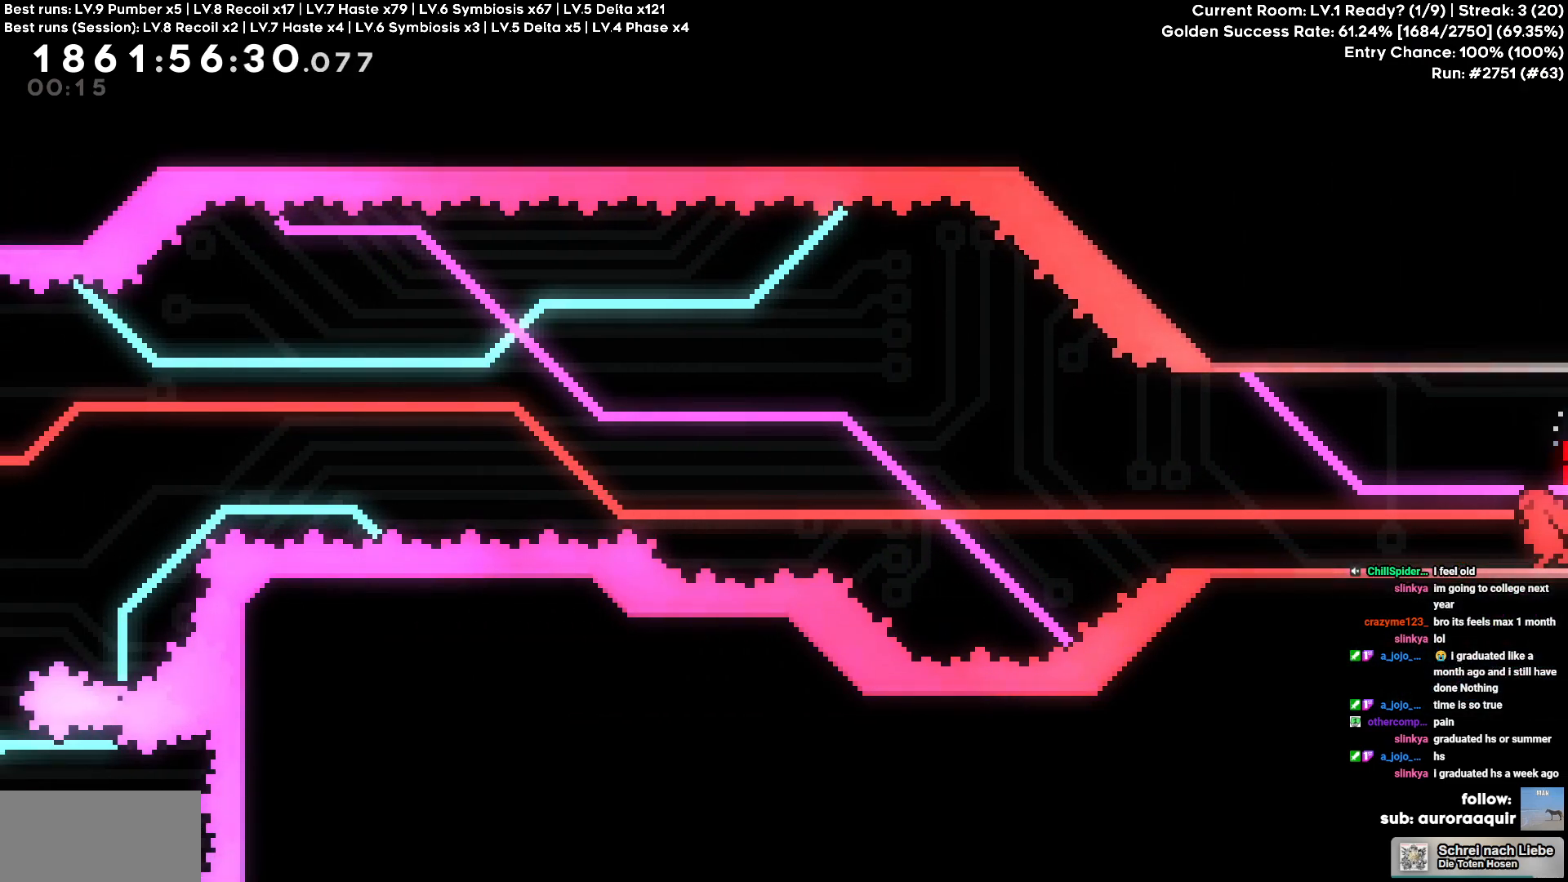
{"keys": ["w"], "events": [[84, "d", "down"], [500, "d", "up"], [500, "w", "down"]]}
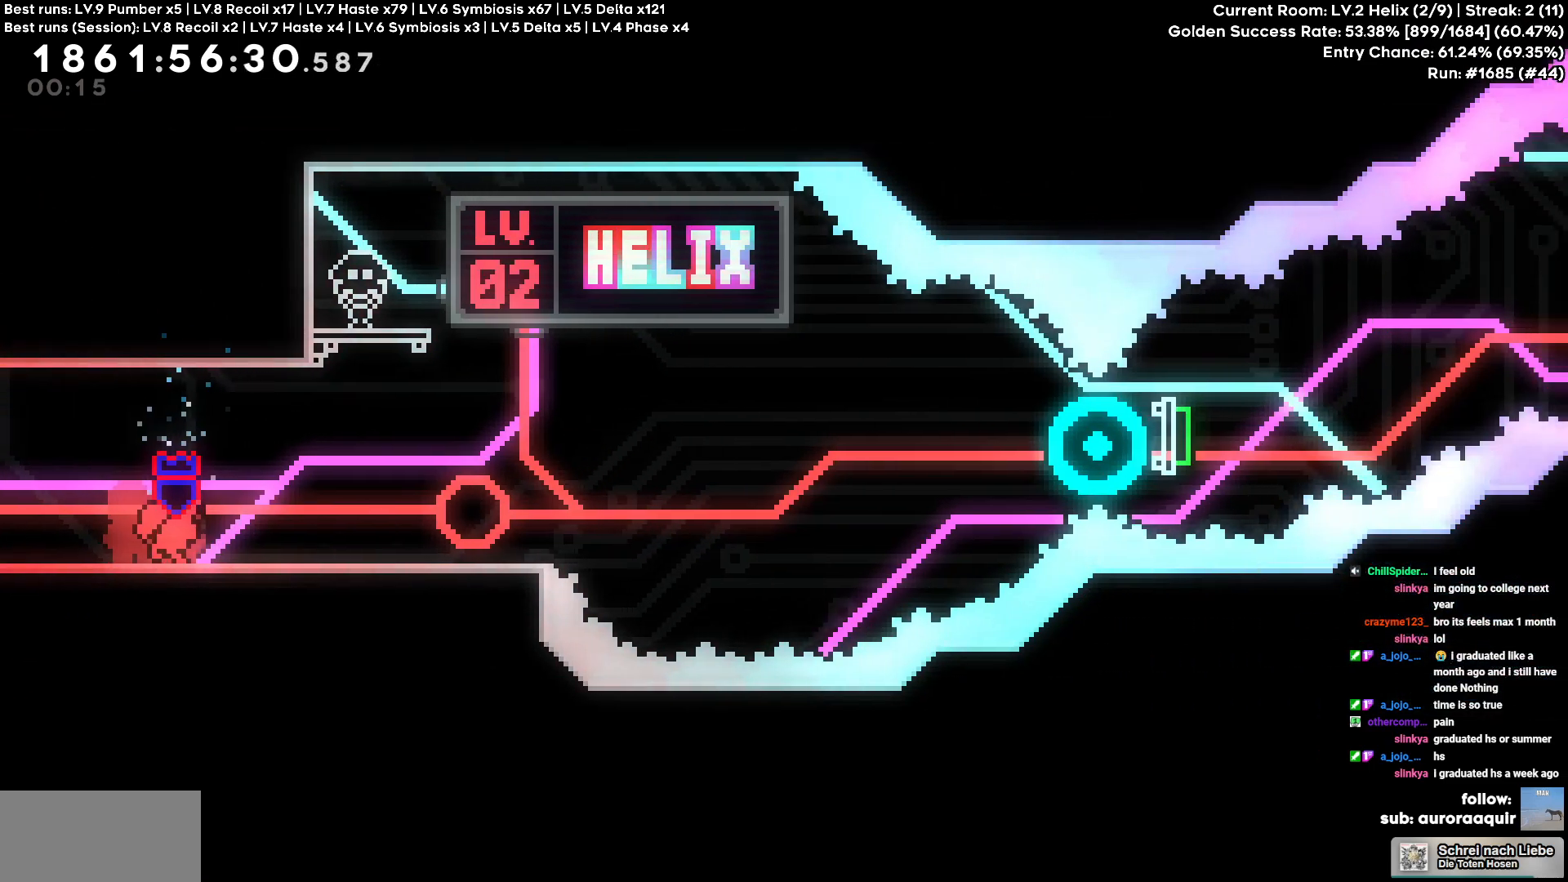
{"keys": ["w"], "events": []}
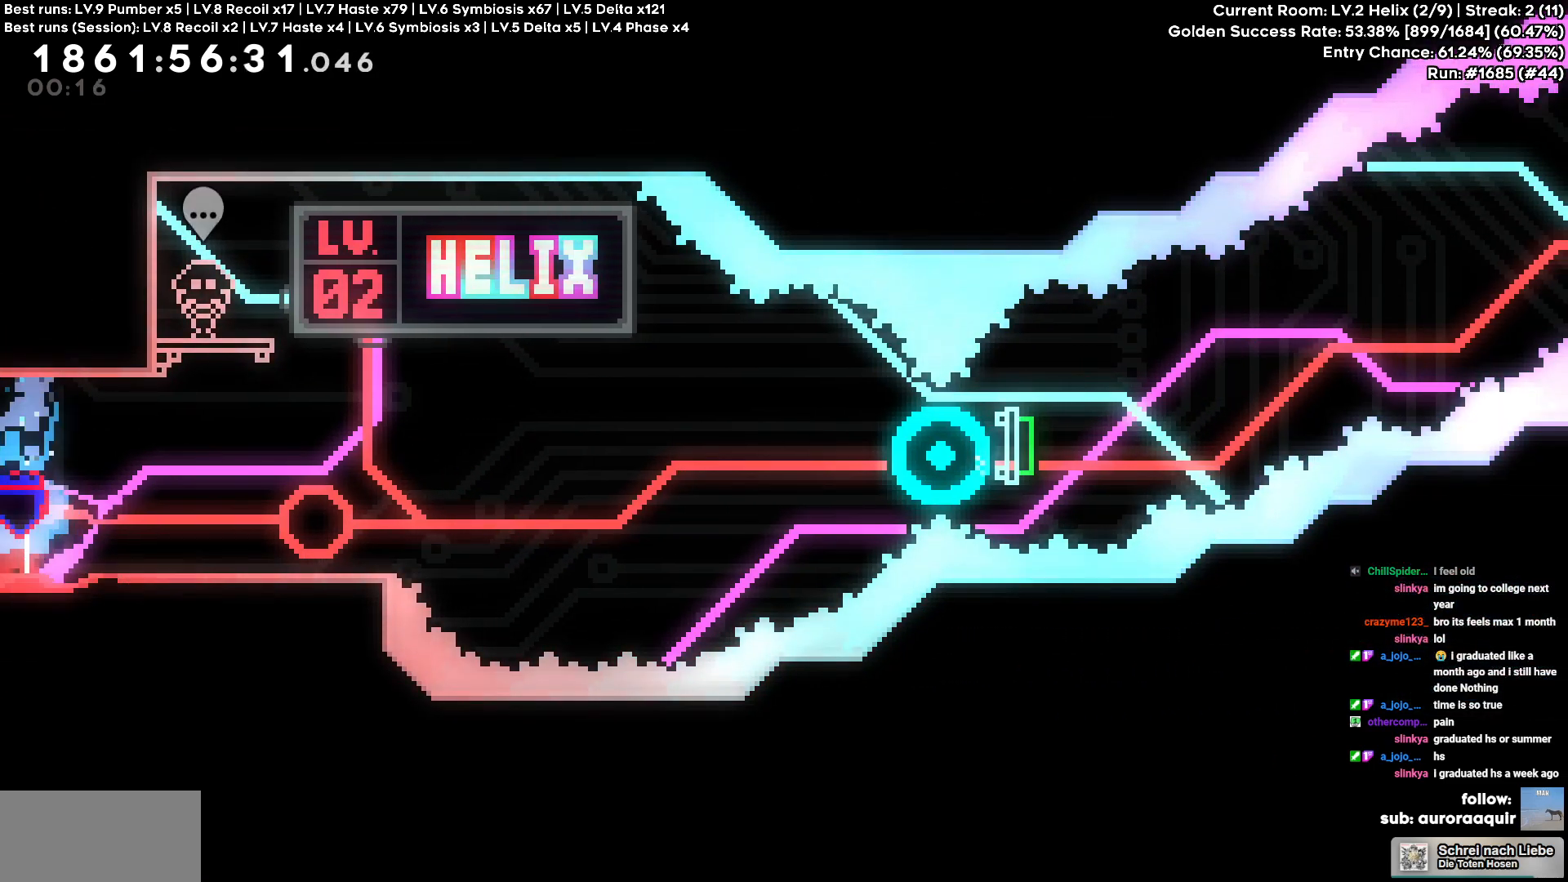
{"keys": ["w"], "events": []}
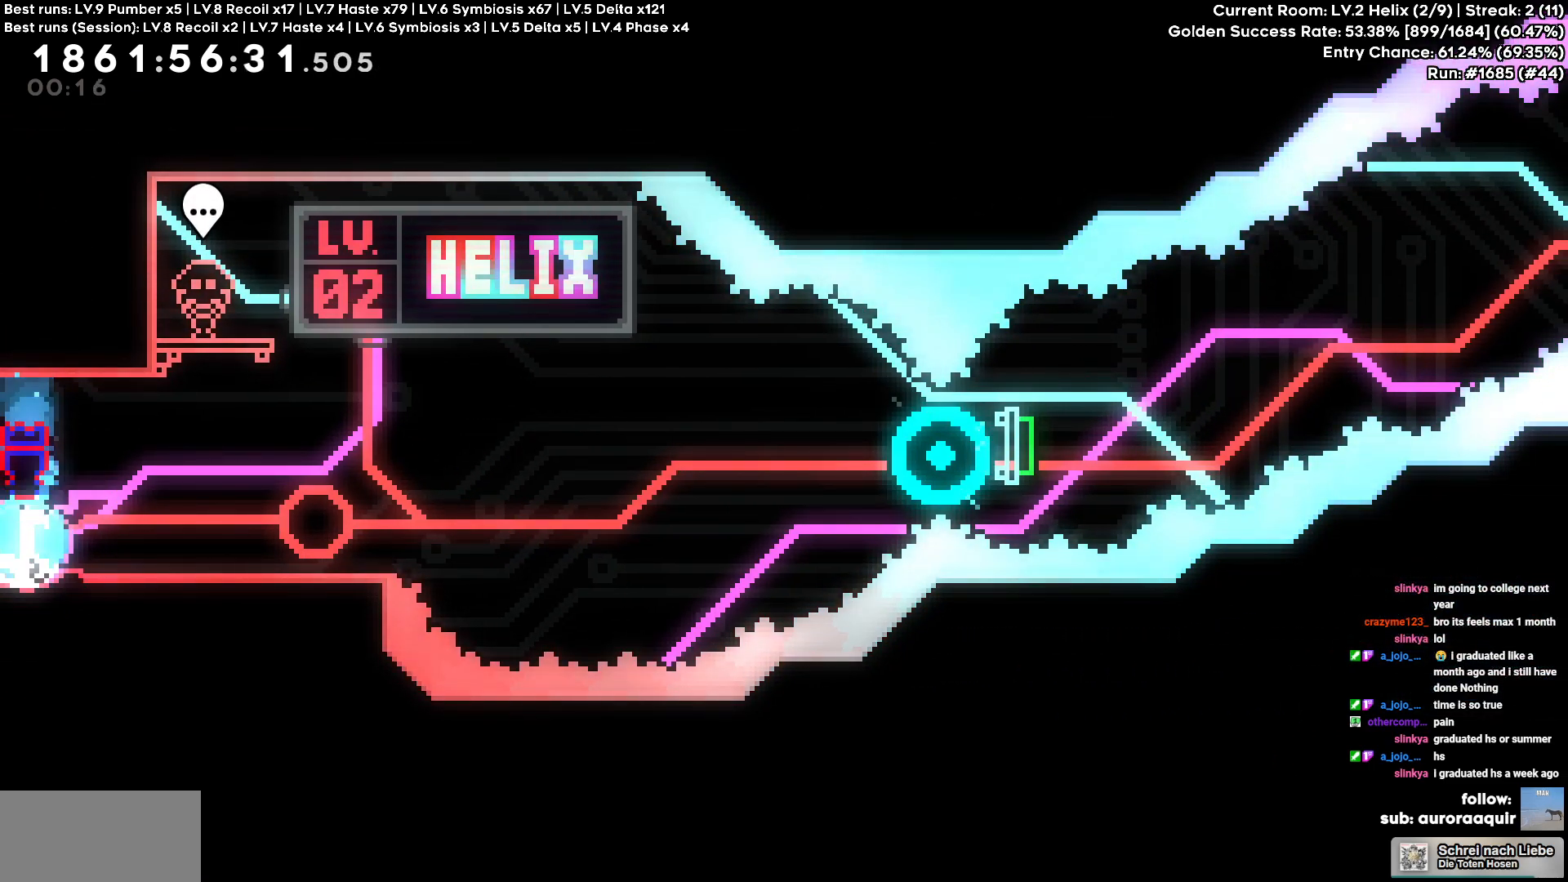
{"keys": ["w"], "events": []}
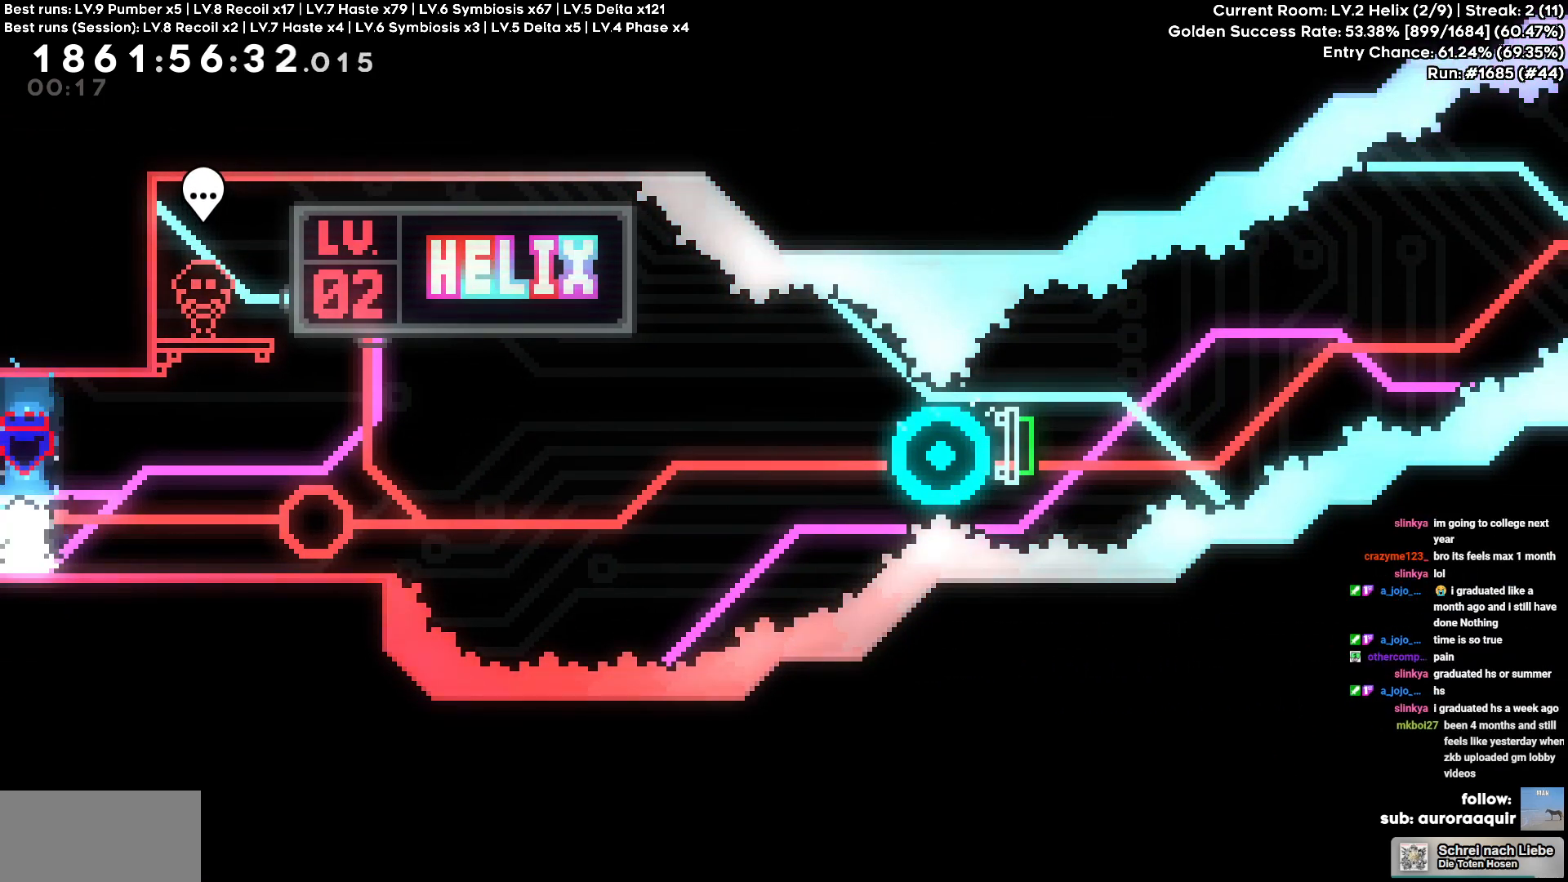
{"keys": ["d"], "events": [[150, "d", "down"], [200, "w", "up"]]}
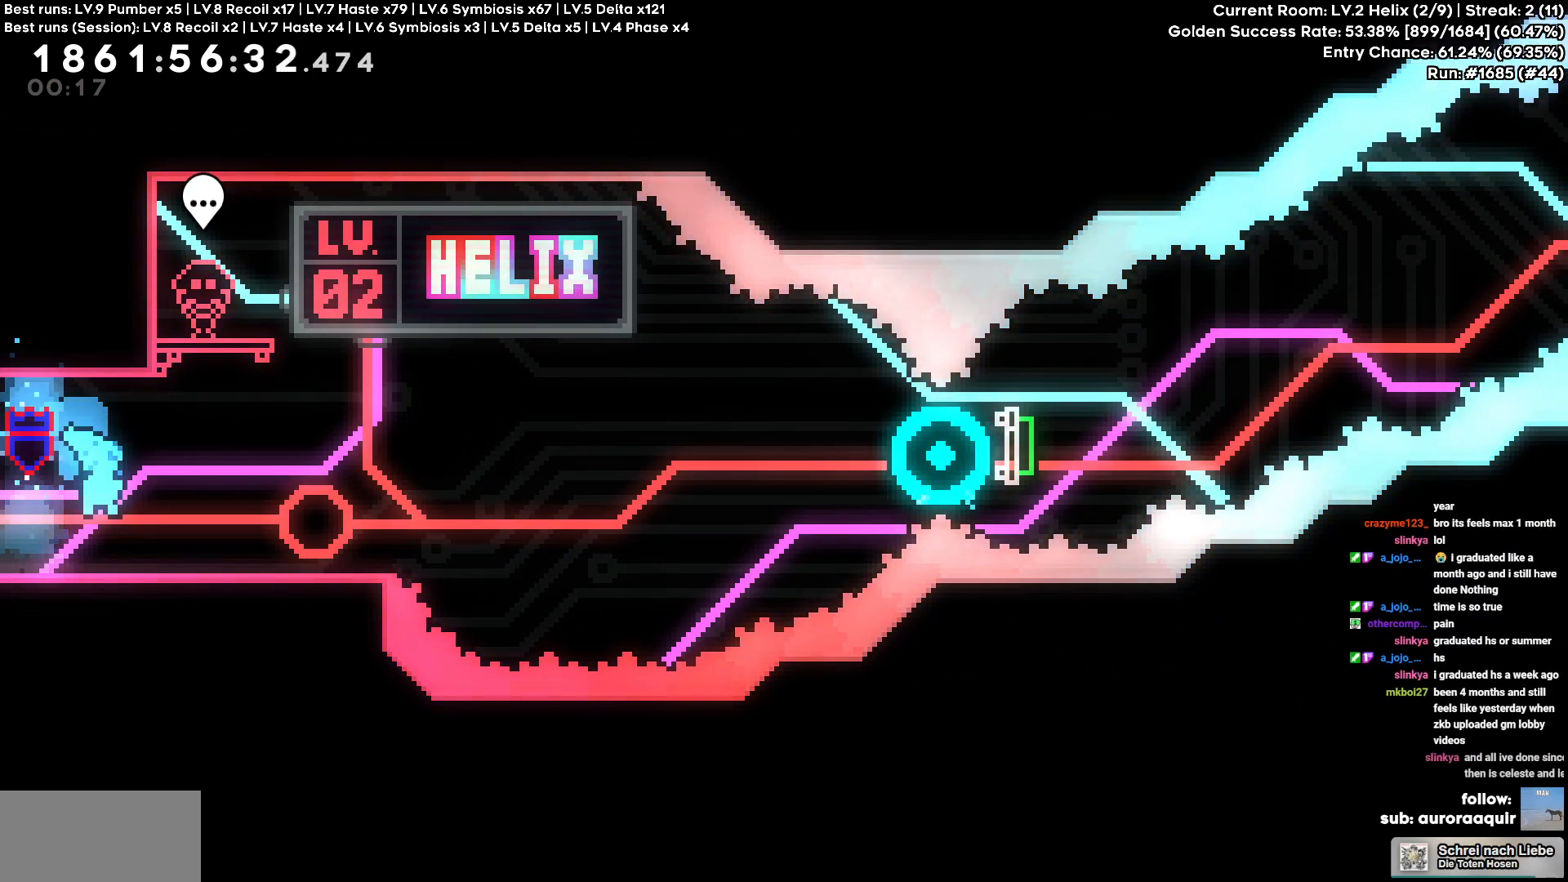
{"keys": ["d"], "events": []}
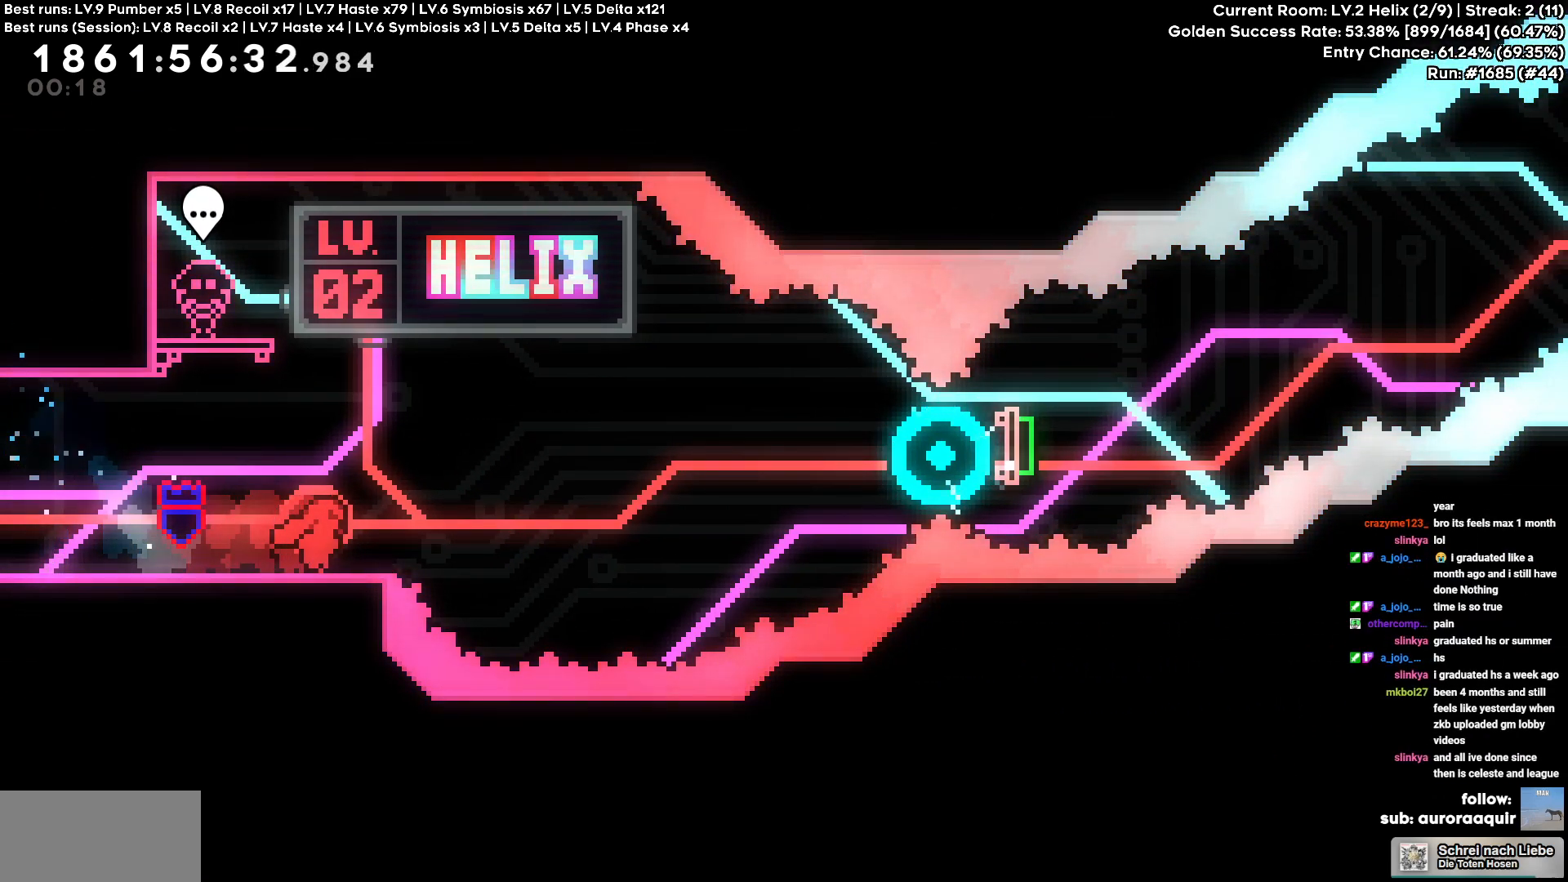
{"keys": ["cross", "d"], "events": [[34, "s", "down"], [34, "square", "down"], [117, "cross", "down"], [167, "square", "up"], [267, "s", "up"]]}
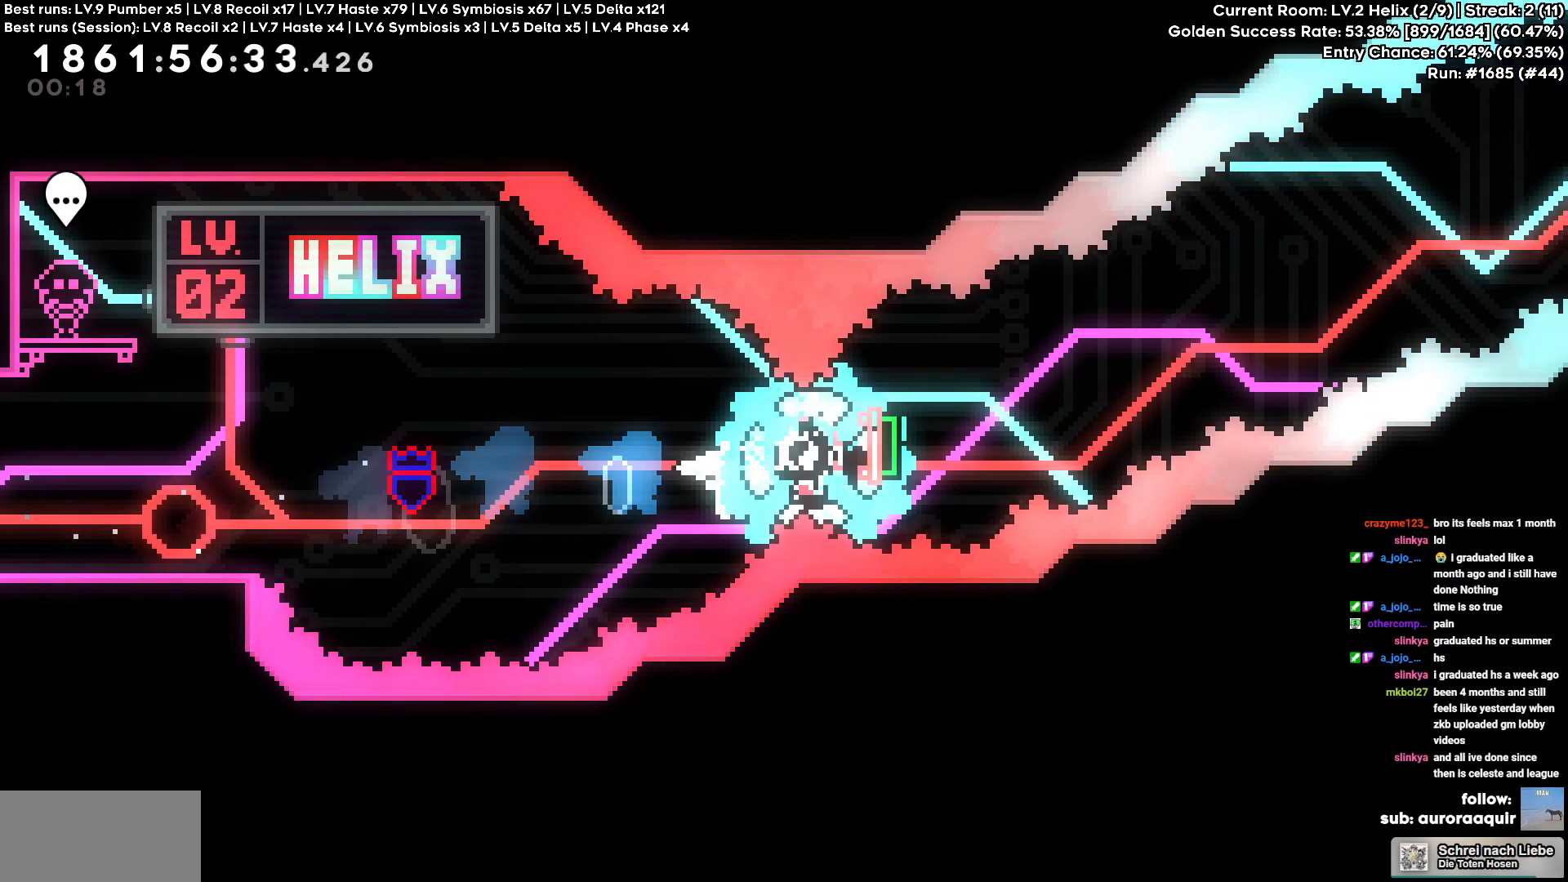
{"keys": ["d"], "events": [[184, "cross", "up"], [250, "square", "down"], [384, "square", "up"]]}